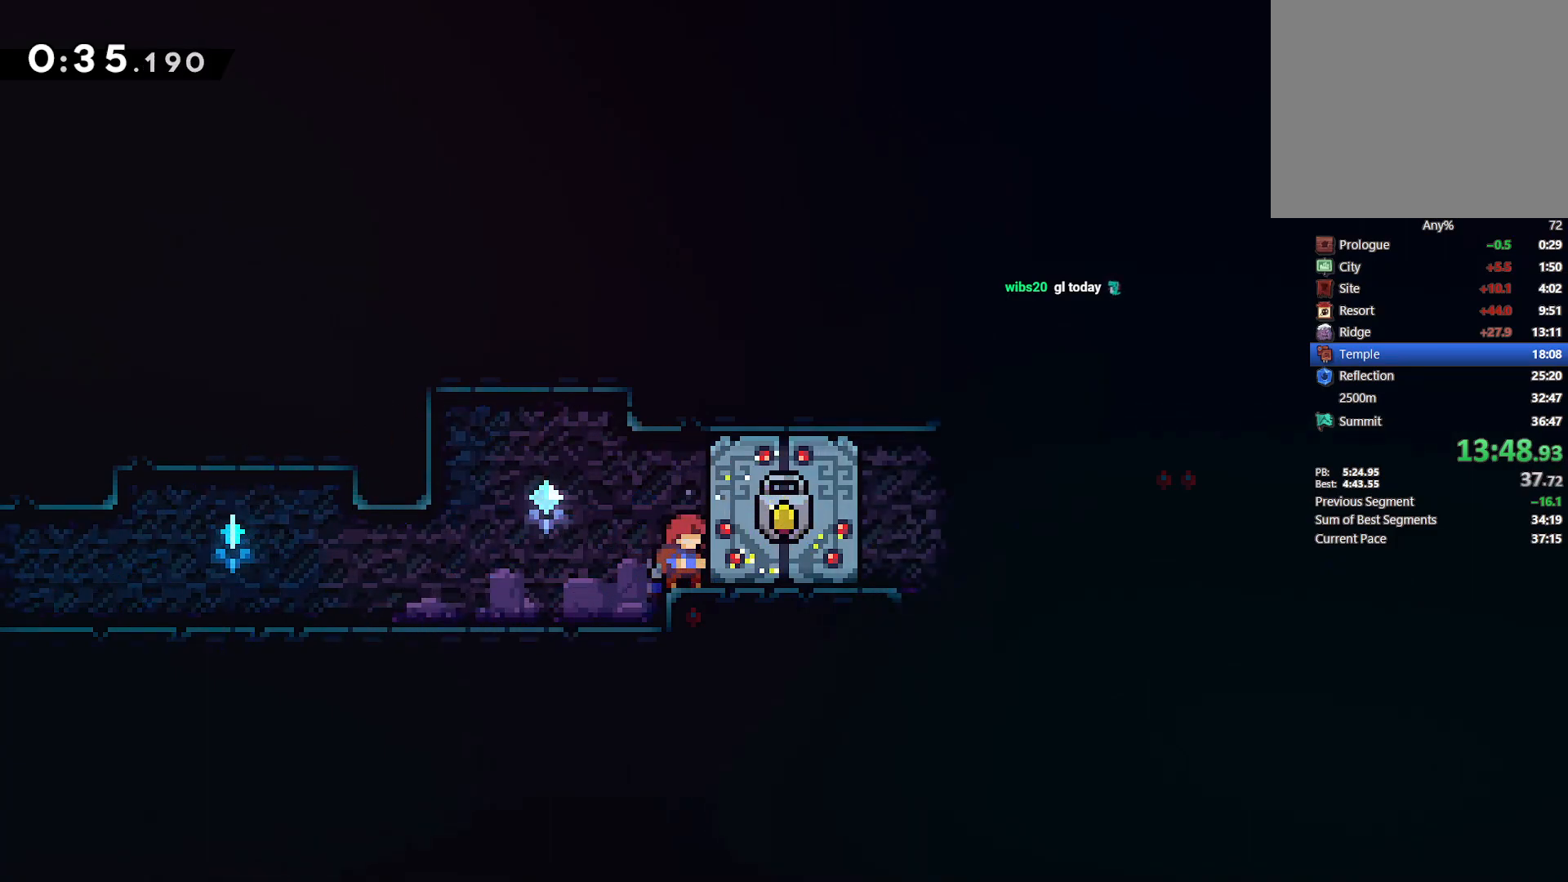
Gameplay with a controller (PlayStation layout); each line is a JSON object with the inputs held at the frame after it. "events" lists button and stick changes between this image and that frame as [ms after this image, input, new state], when the widget could be followed in between. Not read: R3 right_stick.
{"buttons": ["SQUARE", "DPAD_DOWN", "DPAD_RIGHT"], "left_stick": "center", "events": [[333, "DPAD_DOWN", "down"], [400, "DPAD_RIGHT", "down"], [433, "SQUARE", "down"]]}
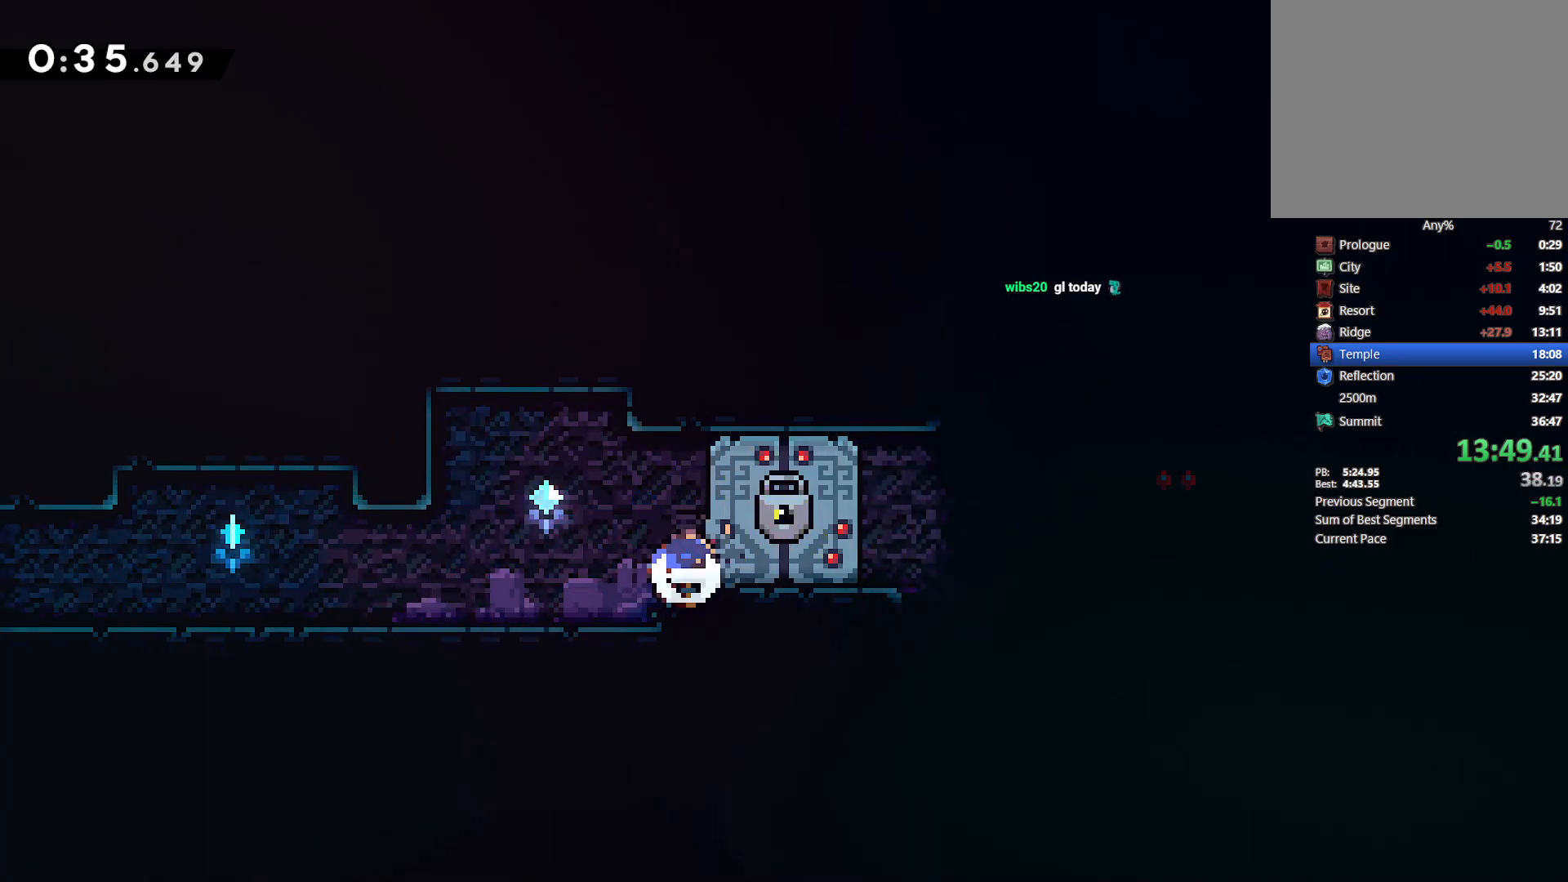
{"buttons": ["DPAD_DOWN", "DPAD_RIGHT"], "left_stick": "center", "events": [[17, "SQUARE", "up"], [100, "CROSS", "down"], [167, "CROSS", "up"], [350, "SQUARE", "down"], [450, "SQUARE", "up"]]}
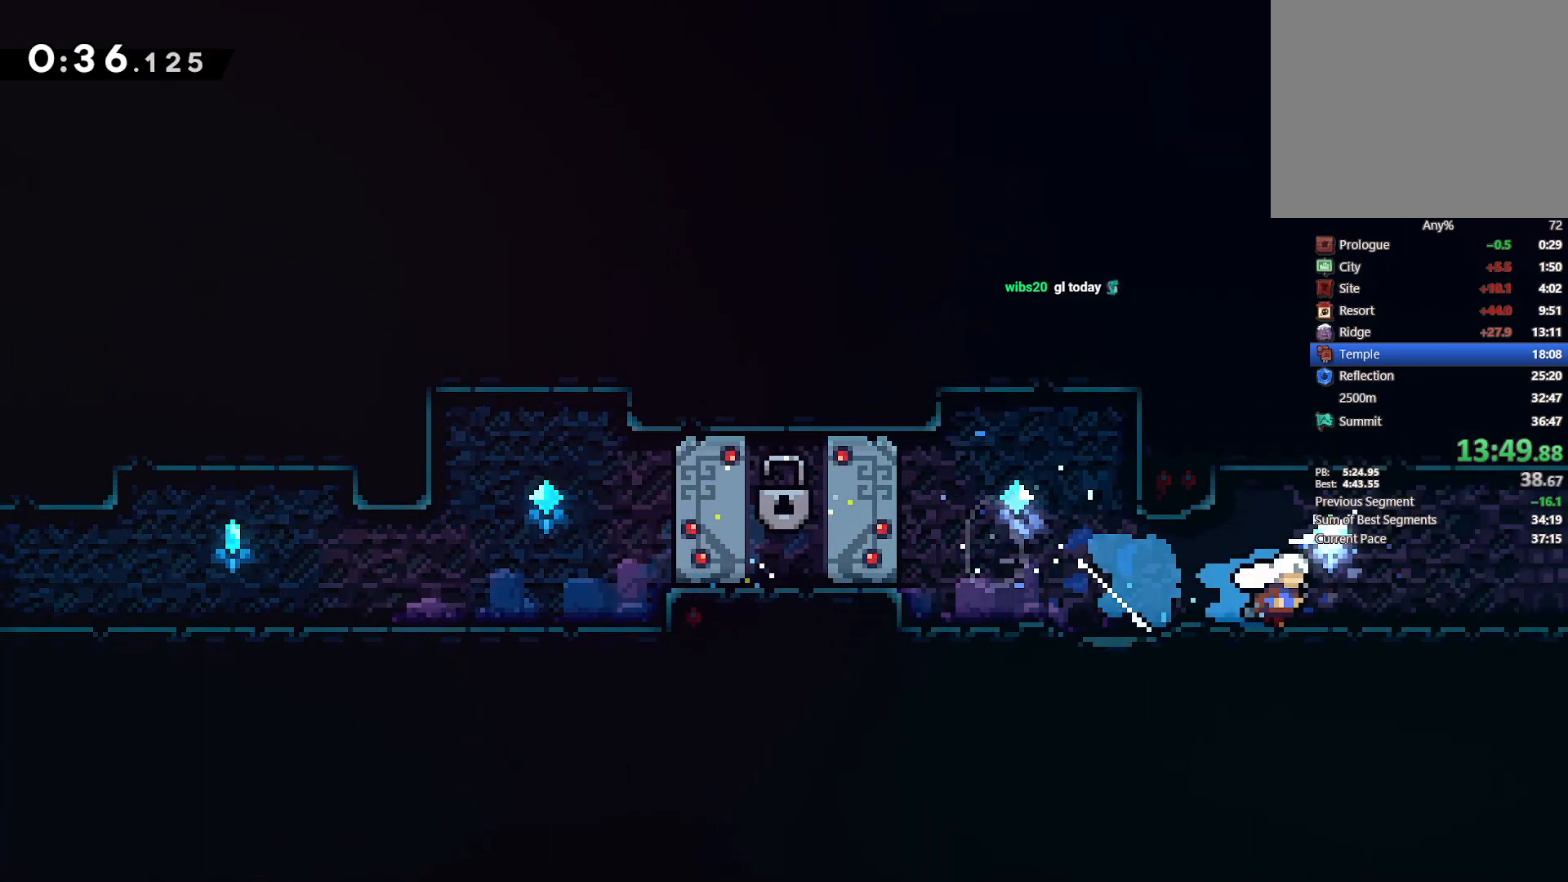
{"buttons": ["DPAD_DOWN", "DPAD_RIGHT"], "left_stick": "center", "events": [[33, "CROSS", "down"], [100, "CROSS", "up"], [200, "SQUARE", "down"], [283, "SQUARE", "up"]]}
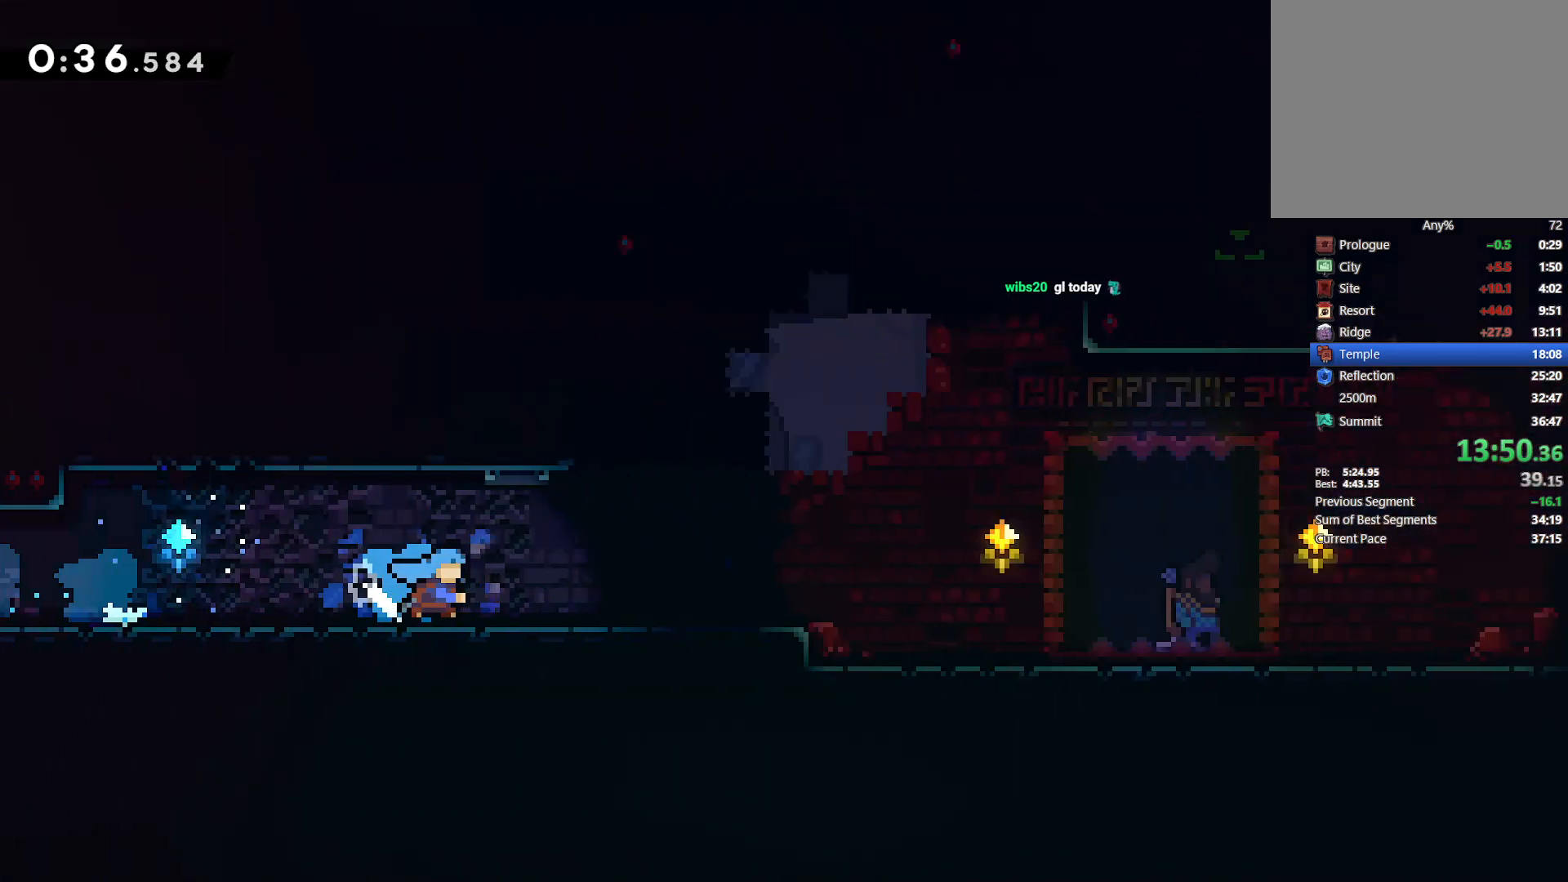
{"buttons": ["SQUARE", "DPAD_DOWN", "DPAD_RIGHT"], "left_stick": "center", "events": [[17, "DPAD_DOWN", "up"], [33, "DPAD_RIGHT", "up"], [317, "DPAD_RIGHT", "down"], [400, "DPAD_DOWN", "down"], [467, "SQUARE", "down"]]}
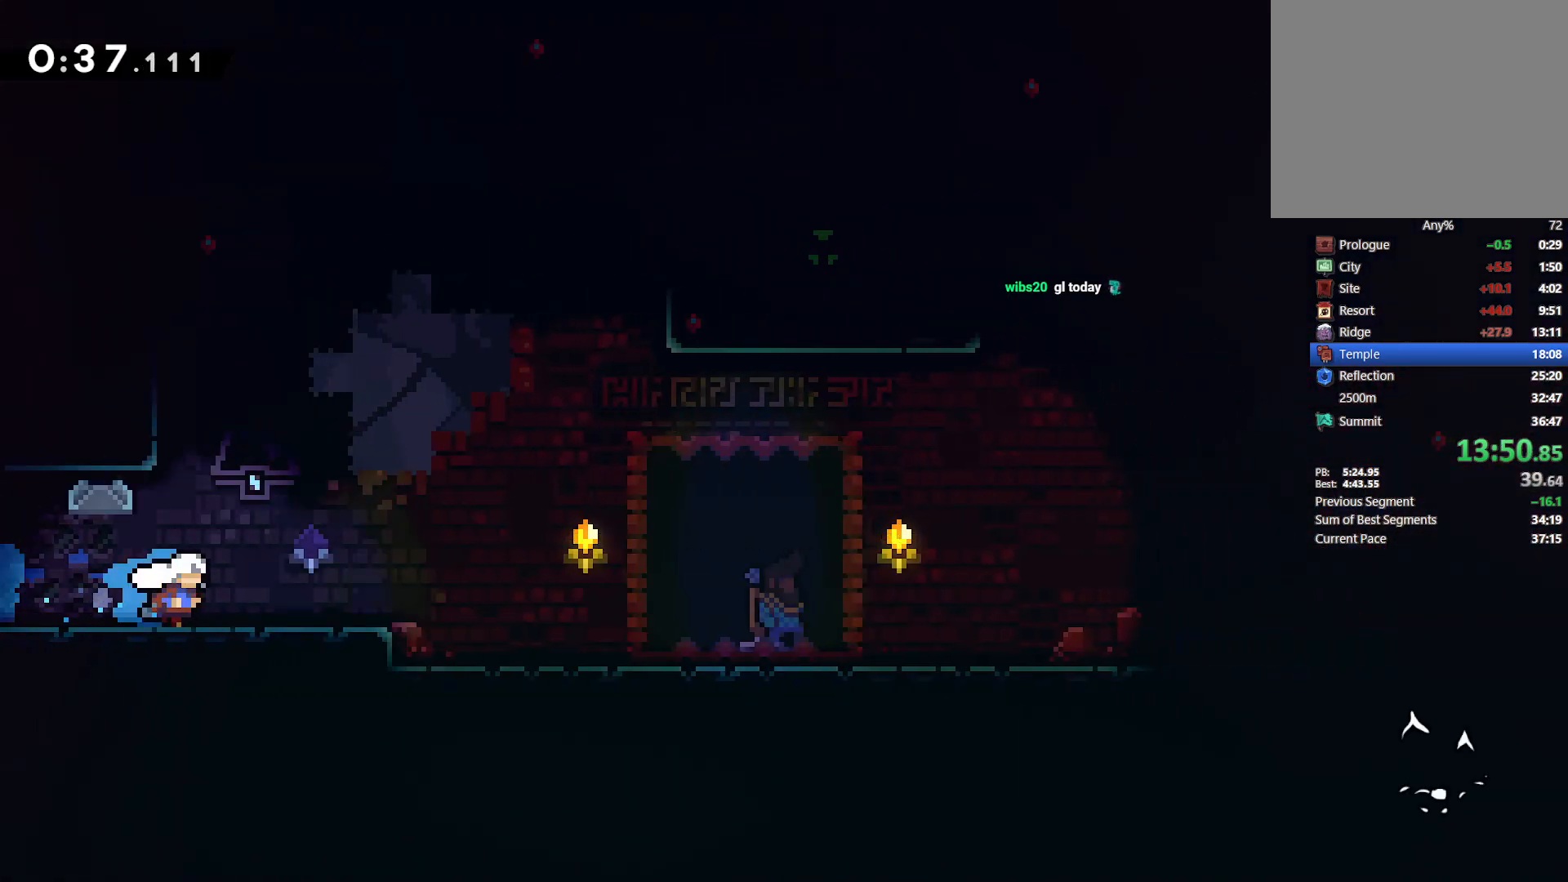
{"buttons": ["CROSS", "DPAD_DOWN", "DPAD_RIGHT"], "left_stick": "center", "events": [[67, "SQUARE", "up"], [167, "CROSS", "down"], [233, "CROSS", "up"], [300, "SQUARE", "down"], [383, "SQUARE", "up"], [433, "CROSS", "down"]]}
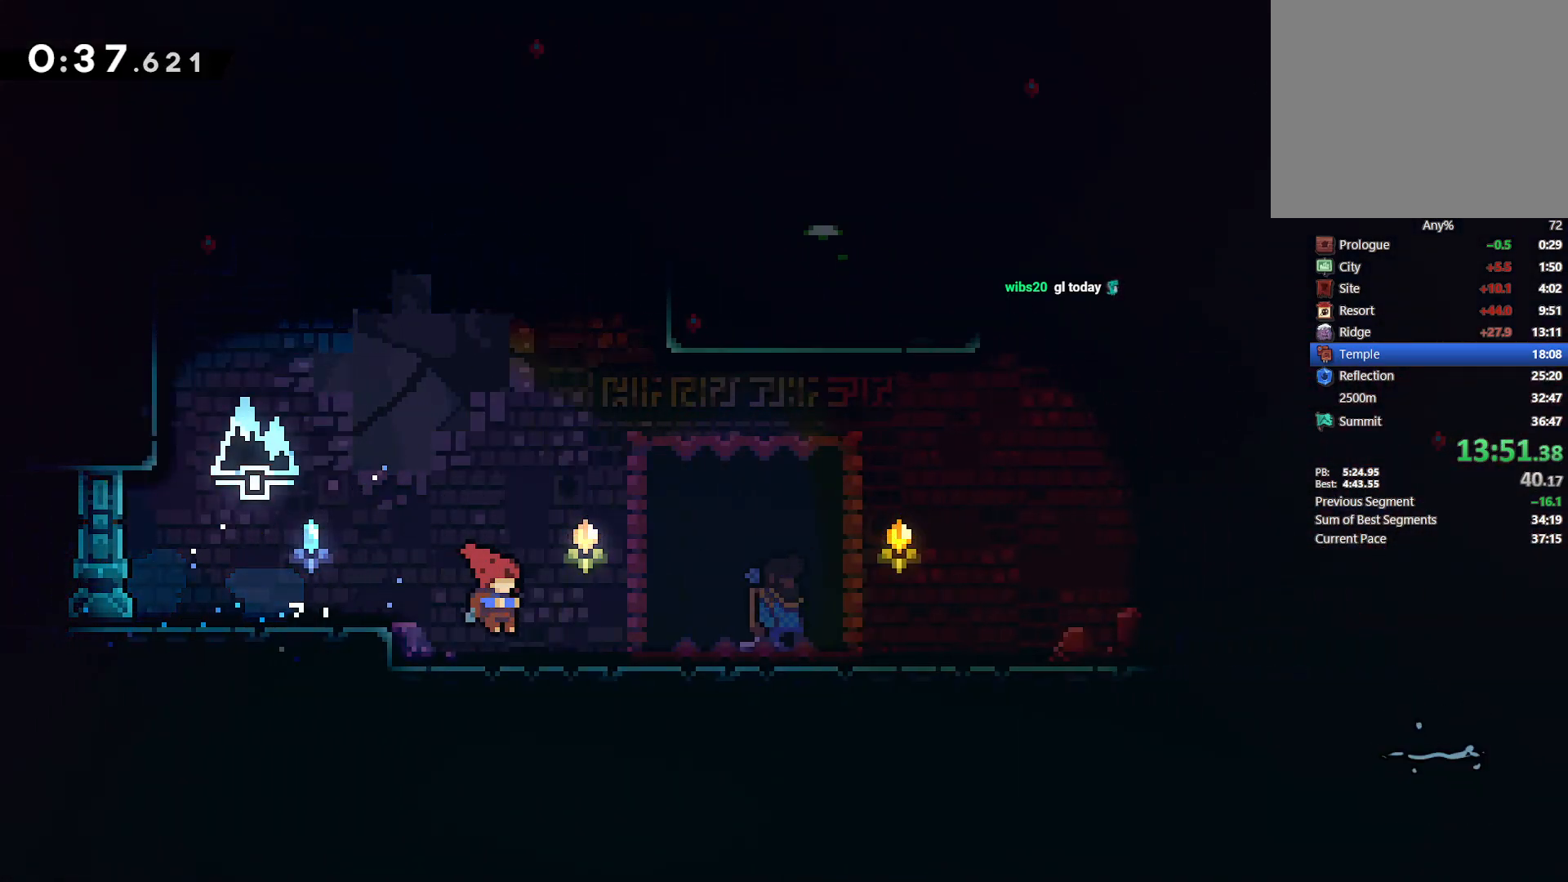
{"buttons": ["DPAD_RIGHT"], "left_stick": "center", "events": [[33, "CROSS", "up"], [83, "DPAD_DOWN", "up"], [133, "DPAD_RIGHT", "up"], [167, "START", "down"], [217, "R1", "down"], [300, "R1", "up"], [300, "START", "up"], [367, "DPAD_RIGHT", "down"]]}
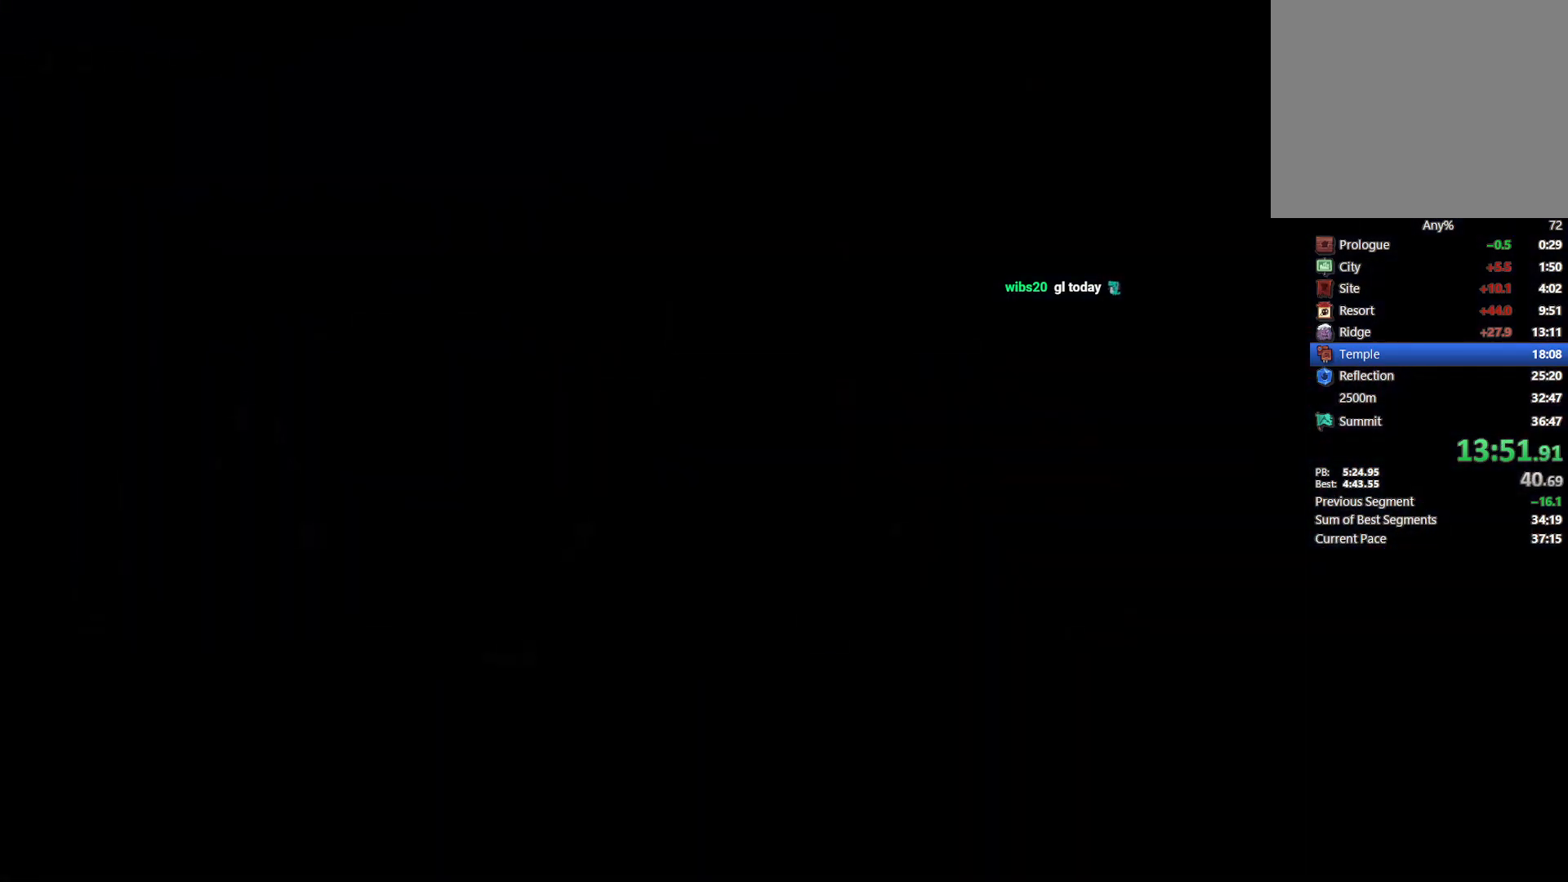
{"buttons": ["DPAD_RIGHT"], "left_stick": "center", "events": [[333, "SQUARE", "down"], [417, "SQUARE", "up"]]}
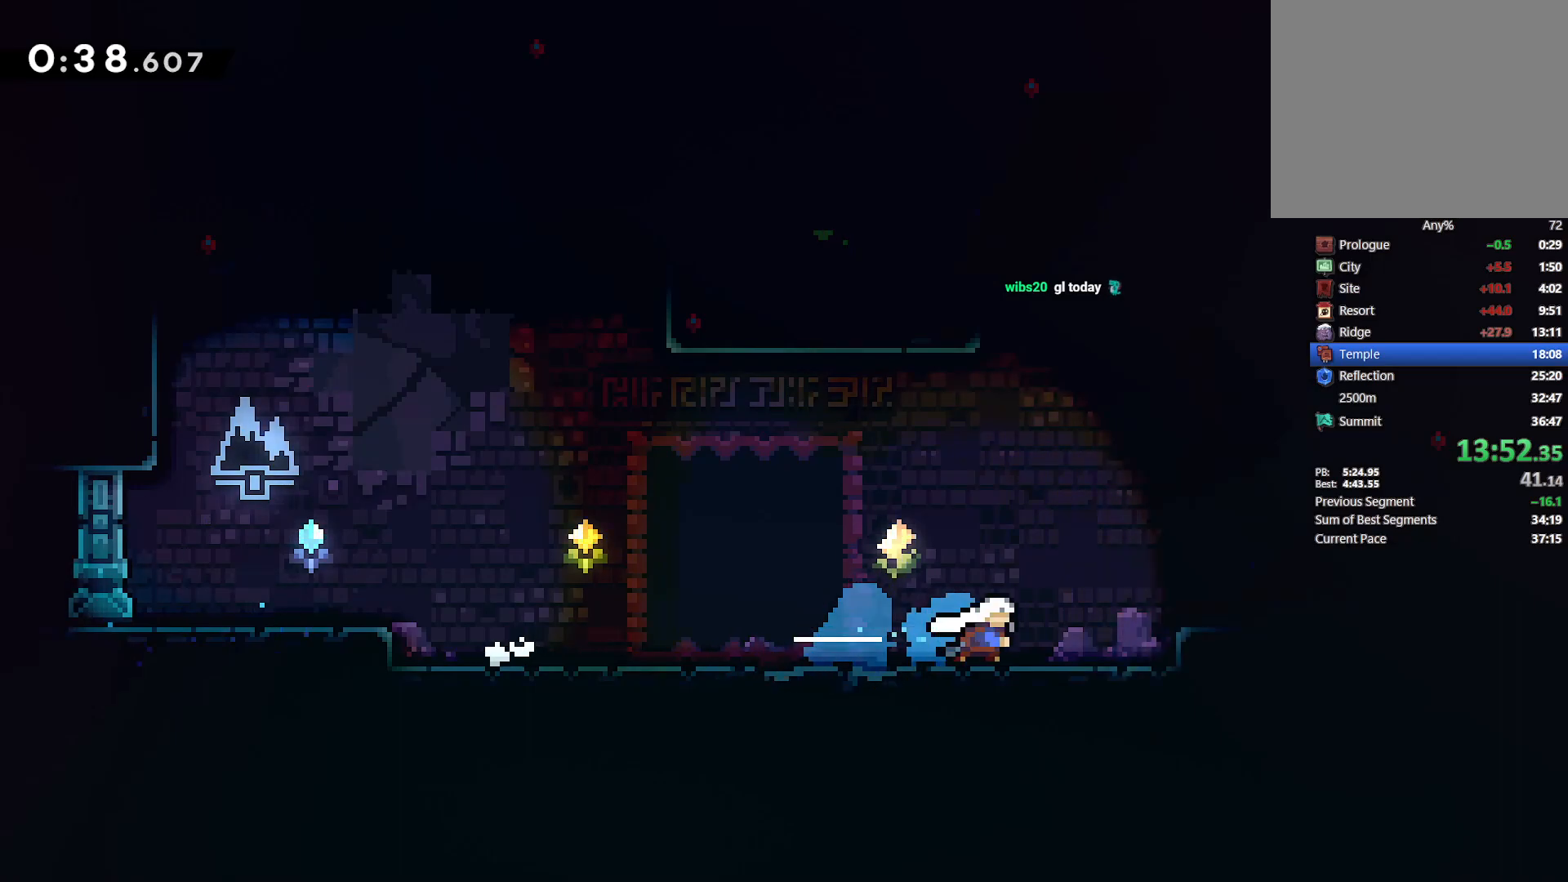
{"buttons": ["SQUARE", "L2", "DPAD_UP"], "left_stick": "center", "events": [[17, "DPAD_UP", "down"], [33, "DPAD_RIGHT", "up"], [67, "CROSS", "down"], [200, "CROSS", "up"], [283, "SQUARE", "down"], [317, "DPAD_LEFT", "down"], [350, "L2", "down"], [450, "DPAD_LEFT", "up"]]}
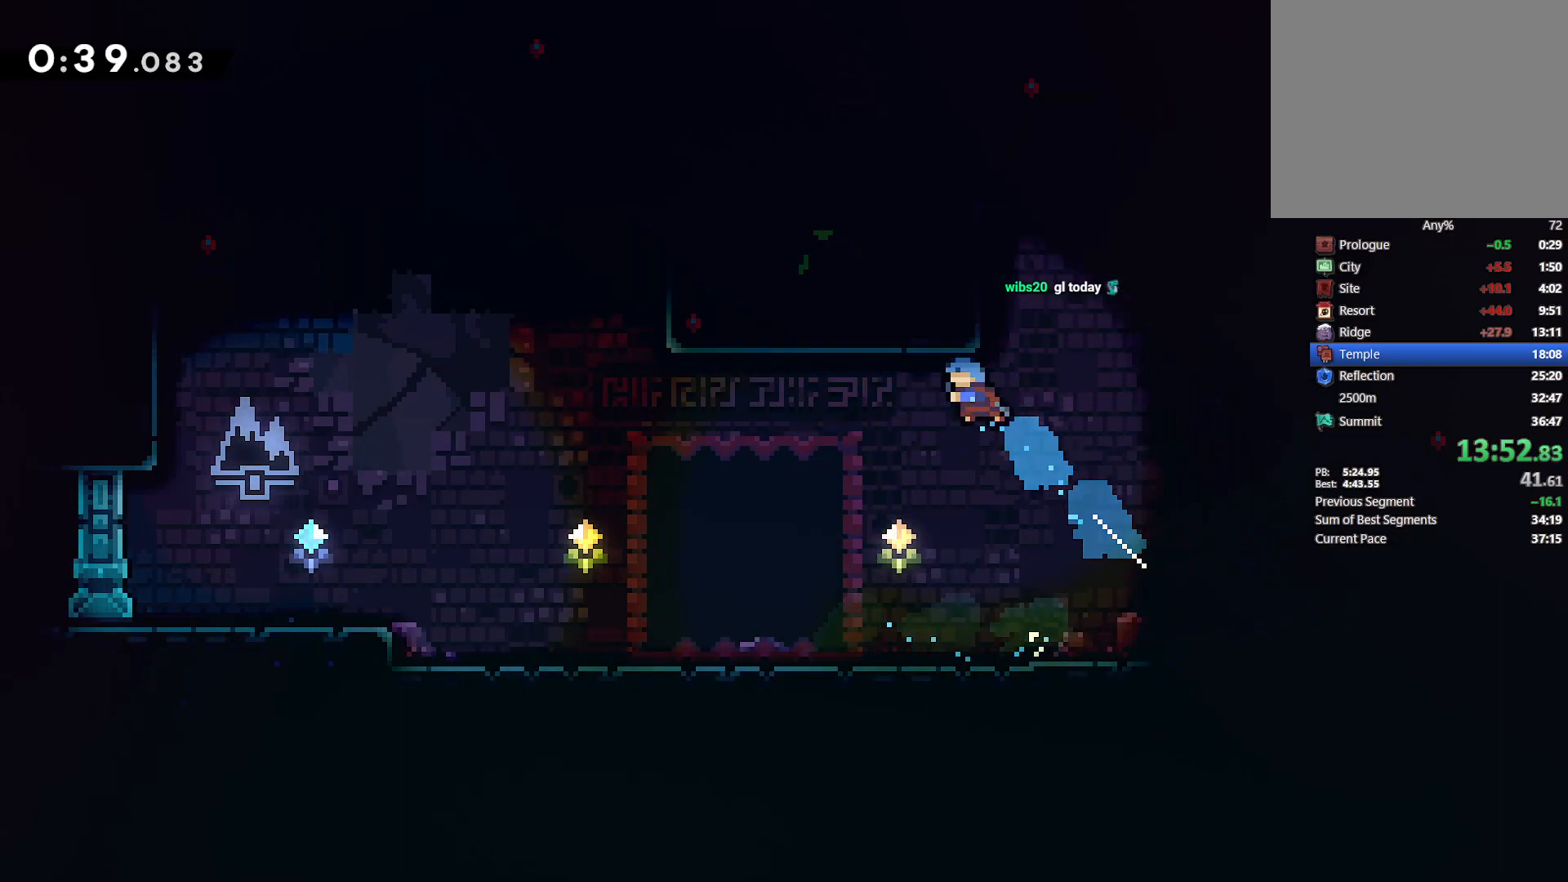
{"buttons": [], "left_stick": "center", "events": [[33, "DPAD_LEFT", "down"], [67, "DPAD_LEFT", "up"], [133, "SQUARE", "up"], [233, "DPAD_RIGHT", "down"], [233, "DPAD_UP", "up"], [283, "L2", "up"], [417, "DPAD_RIGHT", "up"]]}
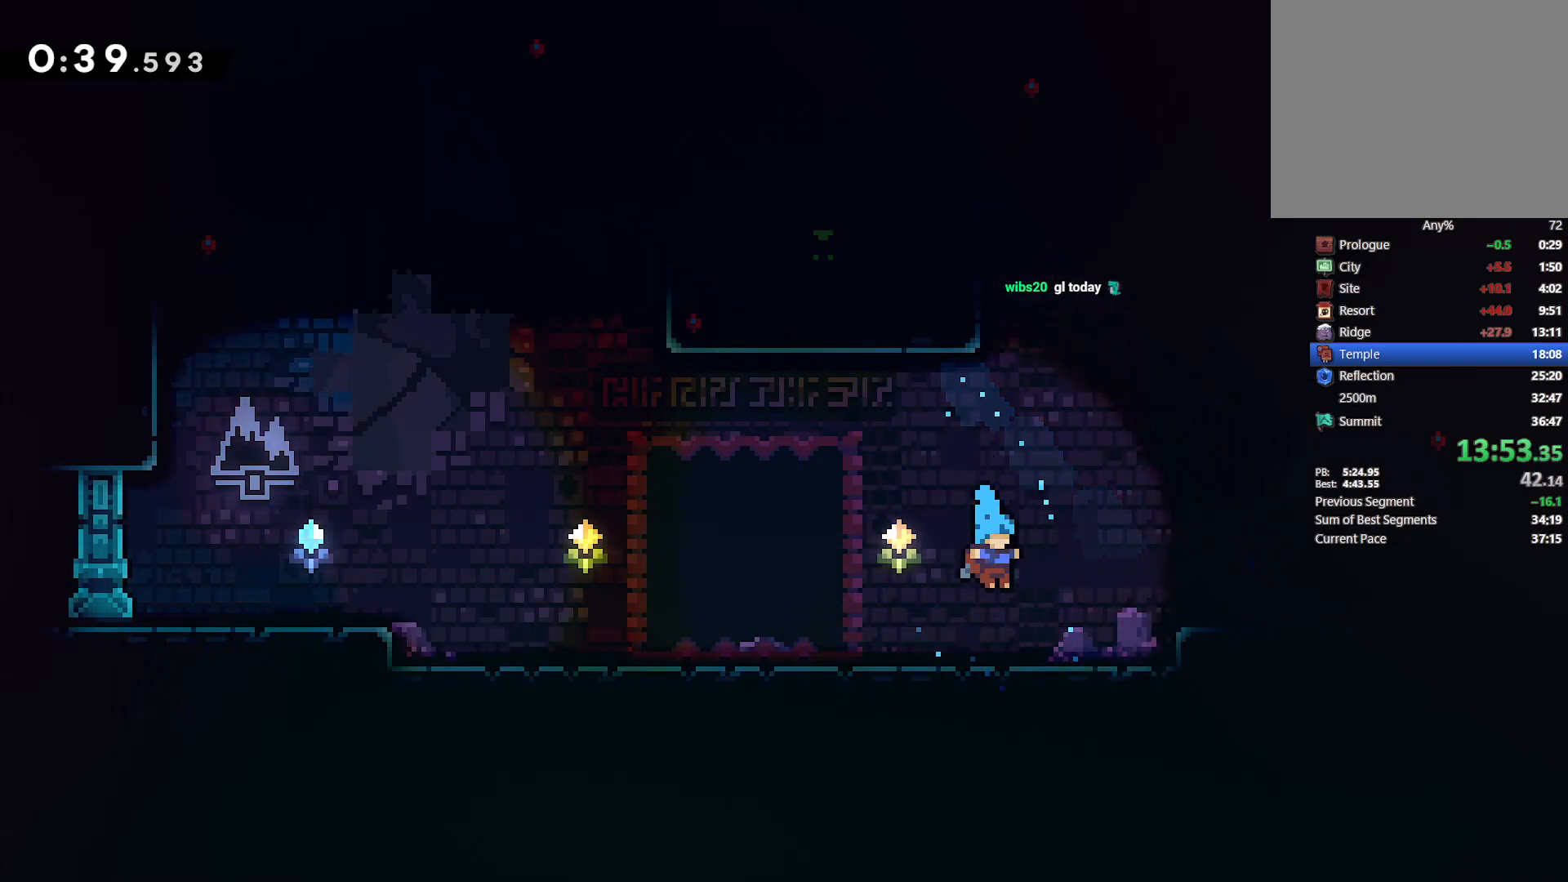
{"buttons": ["SQUARE", "DPAD_UP"], "left_stick": "center", "events": [[133, "CROSS", "down"], [133, "DPAD_UP", "down"], [150, "DPAD_RIGHT", "down"], [200, "DPAD_RIGHT", "up"], [250, "CROSS", "up"], [350, "SQUARE", "down"]]}
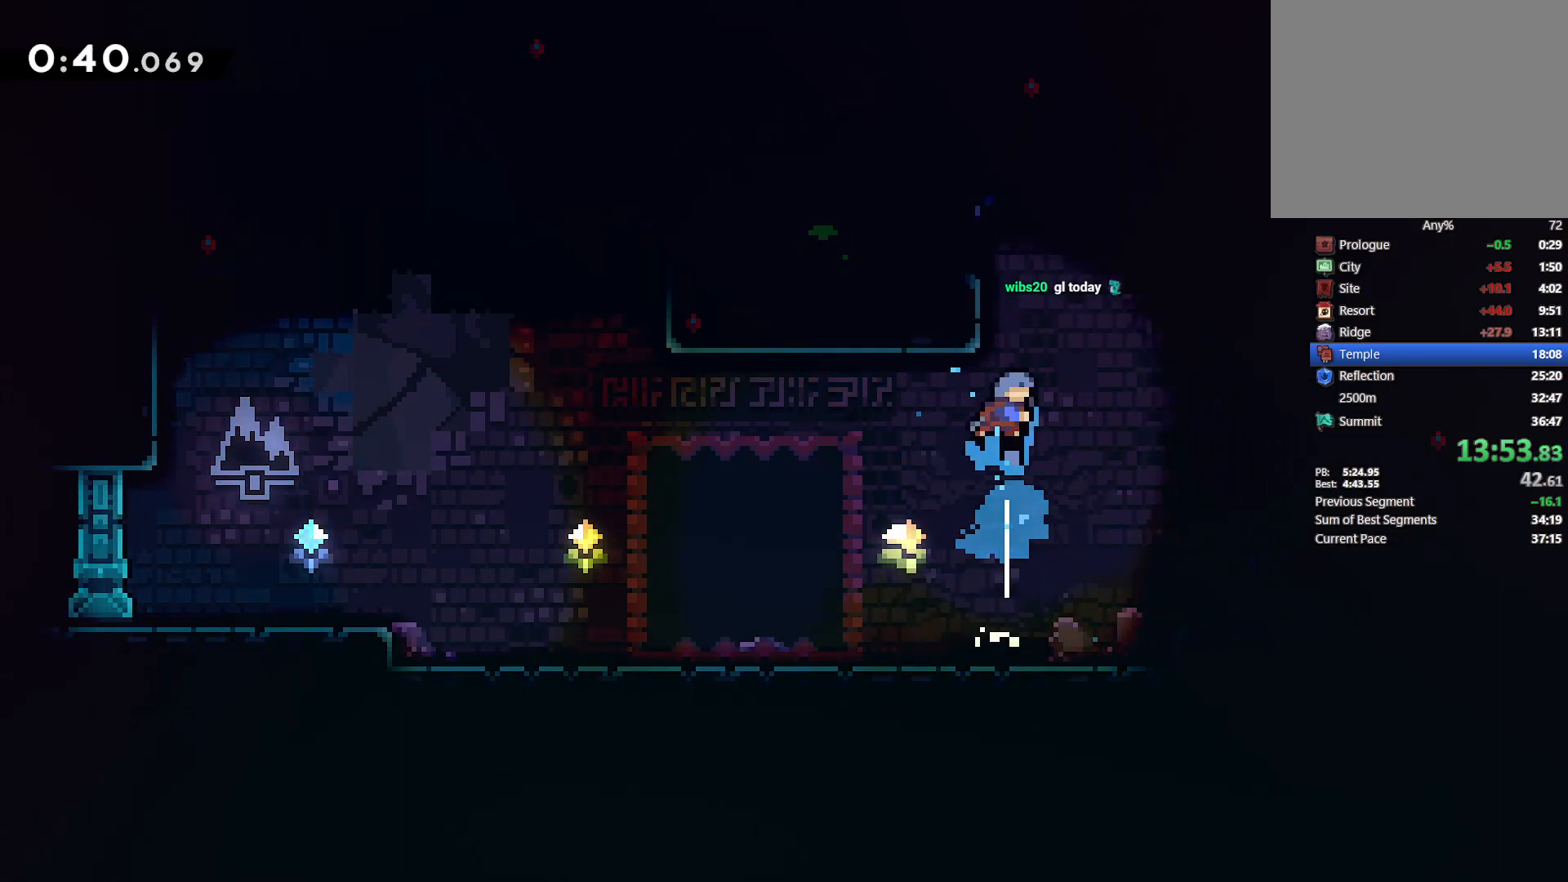
{"buttons": ["L2", "DPAD_UP", "DPAD_LEFT"], "left_stick": "center", "events": [[50, "L2", "down"], [50, "SQUARE", "up"], [167, "CROSS", "down"], [167, "DPAD_LEFT", "down"], [333, "CROSS", "up"], [367, "DPAD_UP", "up"], [417, "DPAD_UP", "down"]]}
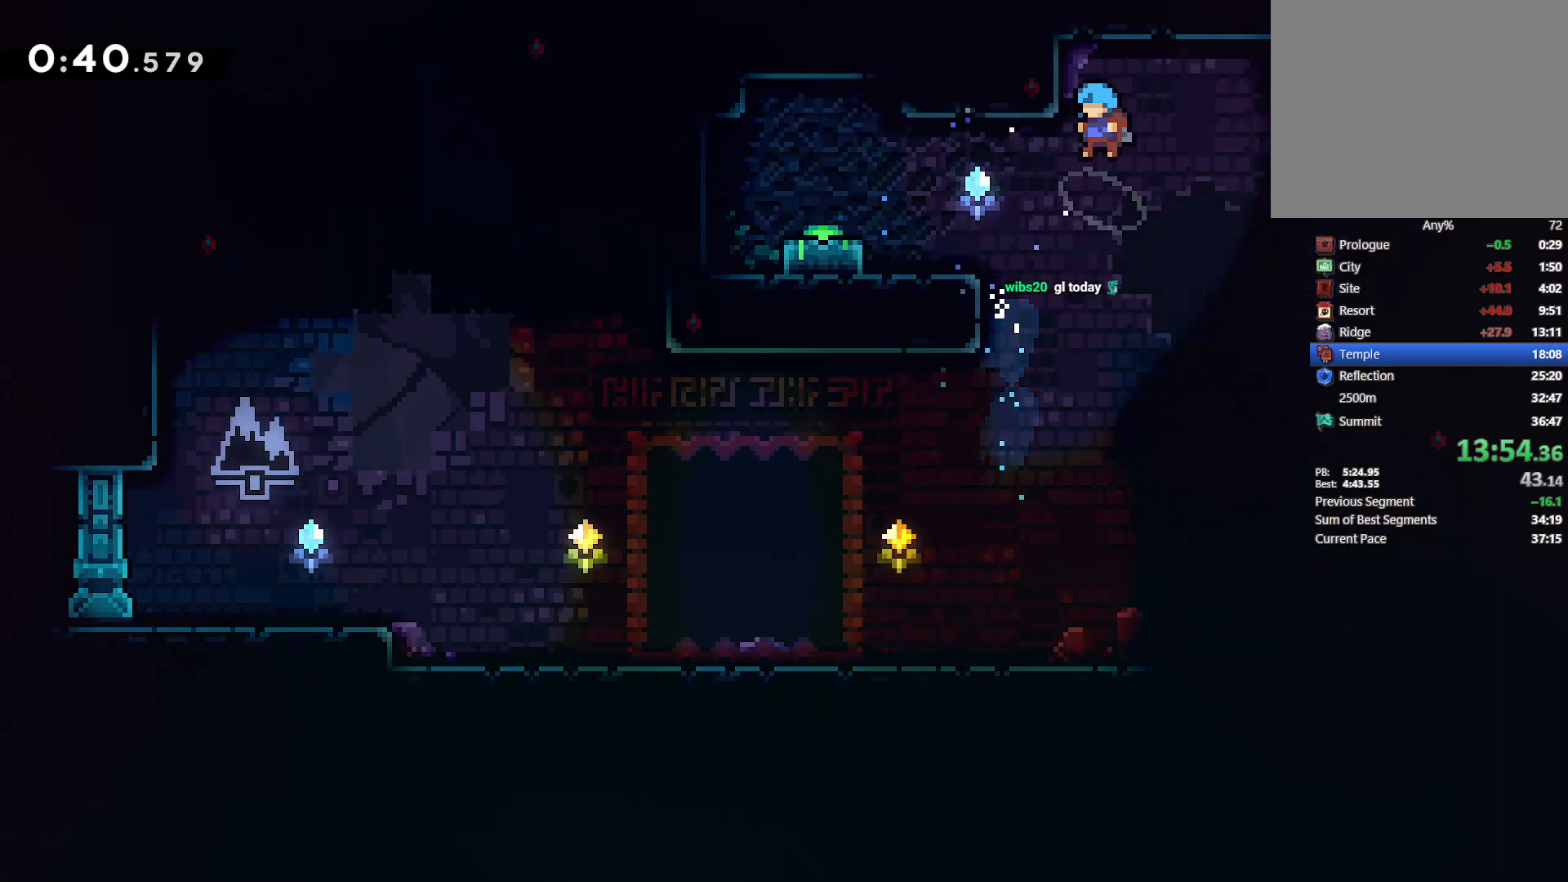
{"buttons": ["L2", "DPAD_LEFT"], "left_stick": "center", "events": [[300, "CROSS", "down"], [433, "CROSS", "up"], [500, "DPAD_UP", "up"]]}
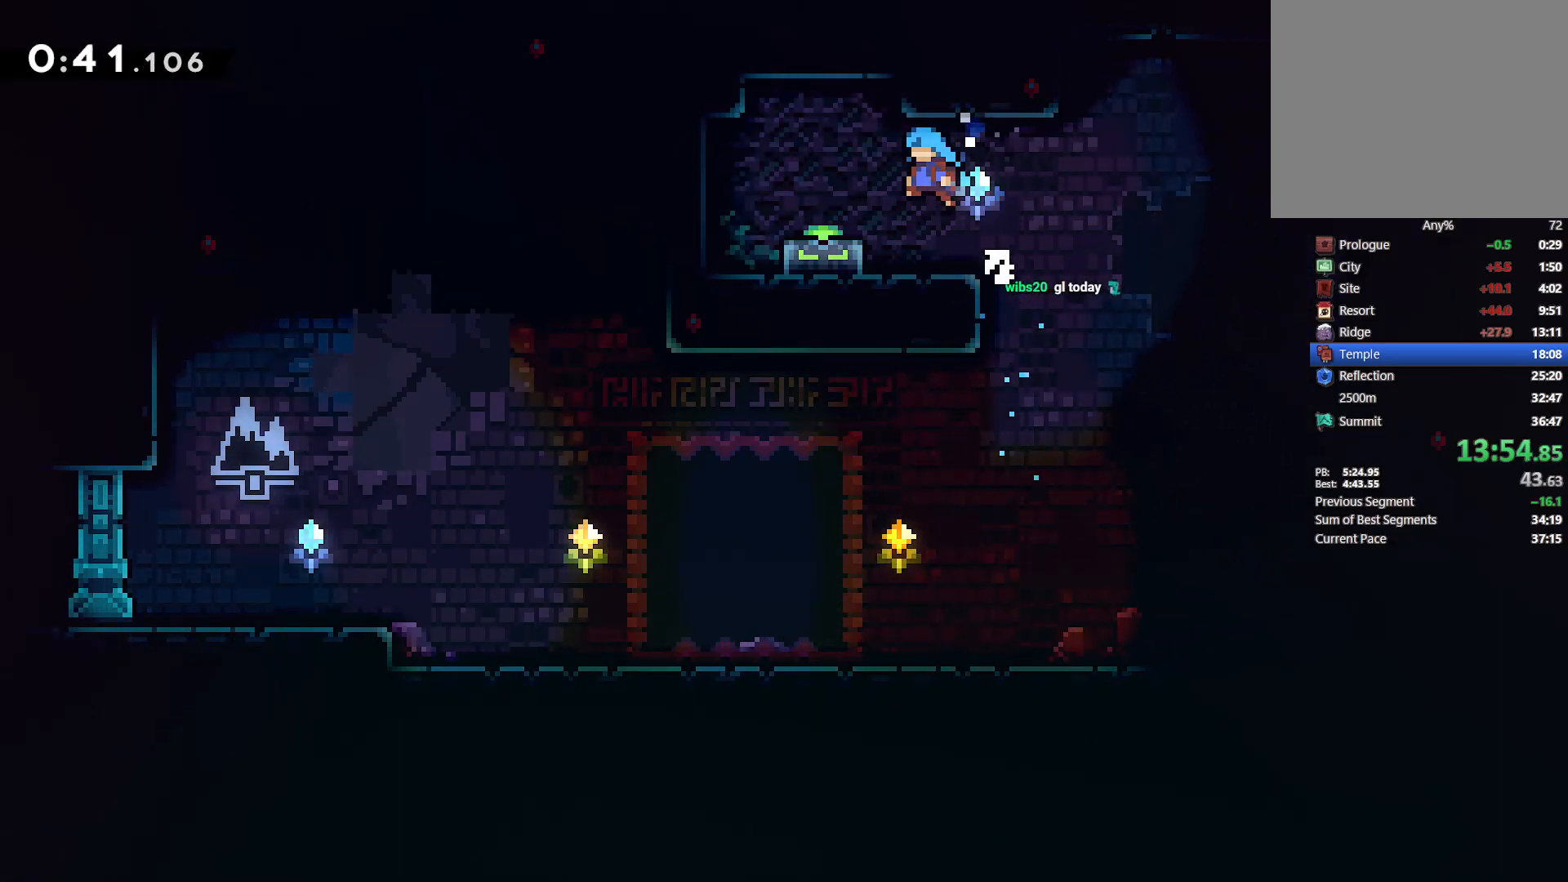
{"buttons": ["DPAD_LEFT"], "left_stick": "center", "events": [[33, "L2", "up"]]}
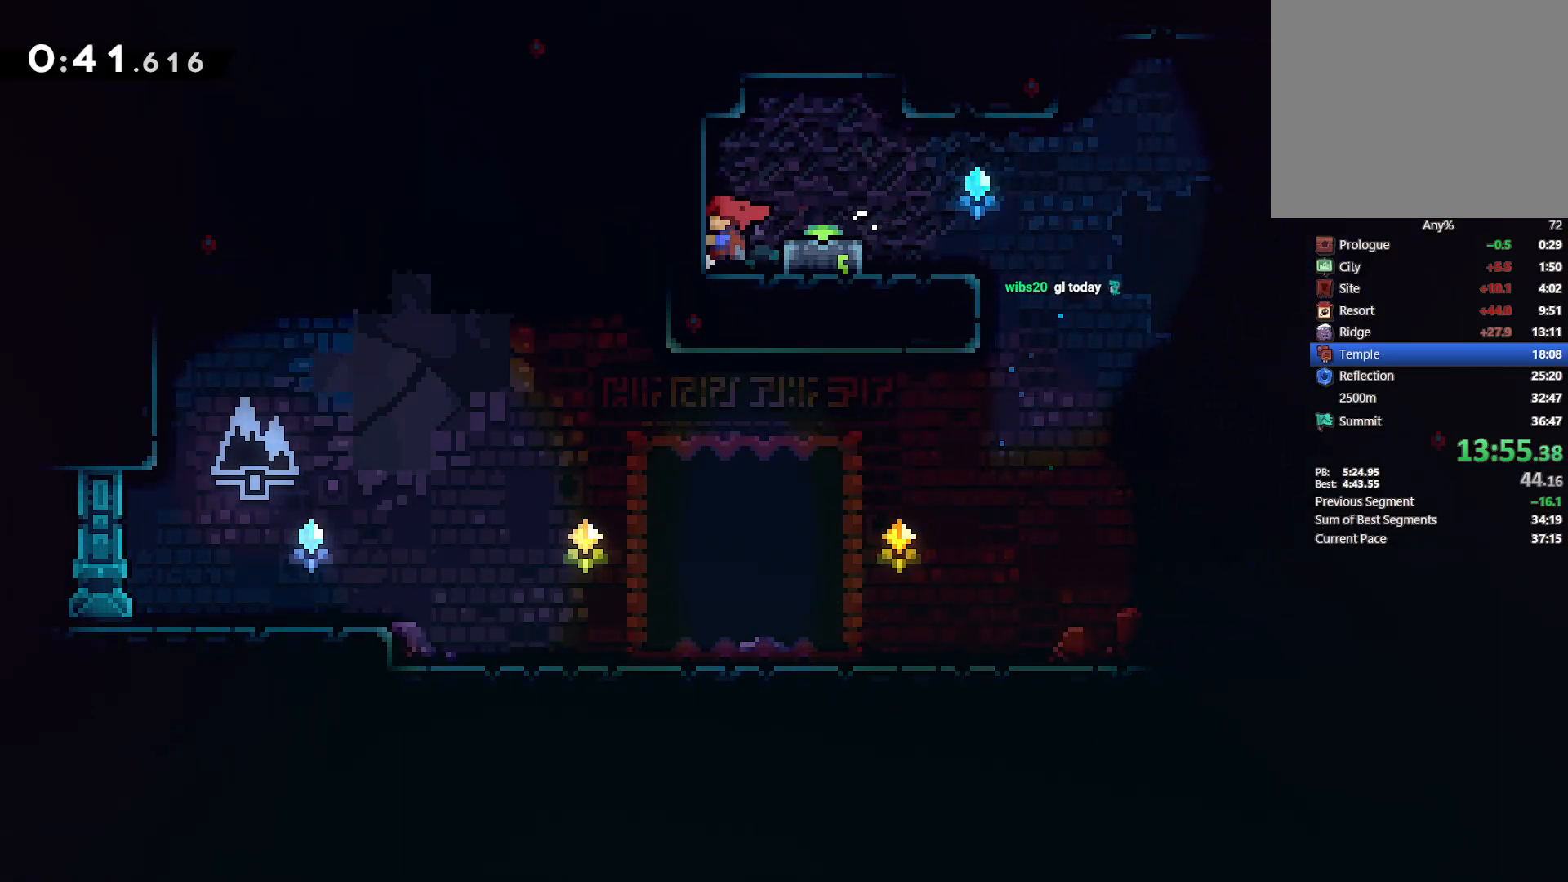
{"buttons": ["SQUARE", "DPAD_DOWN", "DPAD_RIGHT"], "left_stick": "center", "events": [[33, "DPAD_LEFT", "up"], [67, "CROSS", "down"], [117, "DPAD_RIGHT", "down"], [133, "DPAD_DOWN", "down"], [167, "CROSS", "up"], [233, "SQUARE", "down"], [317, "SQUARE", "up"], [383, "CROSS", "down"], [467, "CROSS", "up"], [500, "SQUARE", "down"]]}
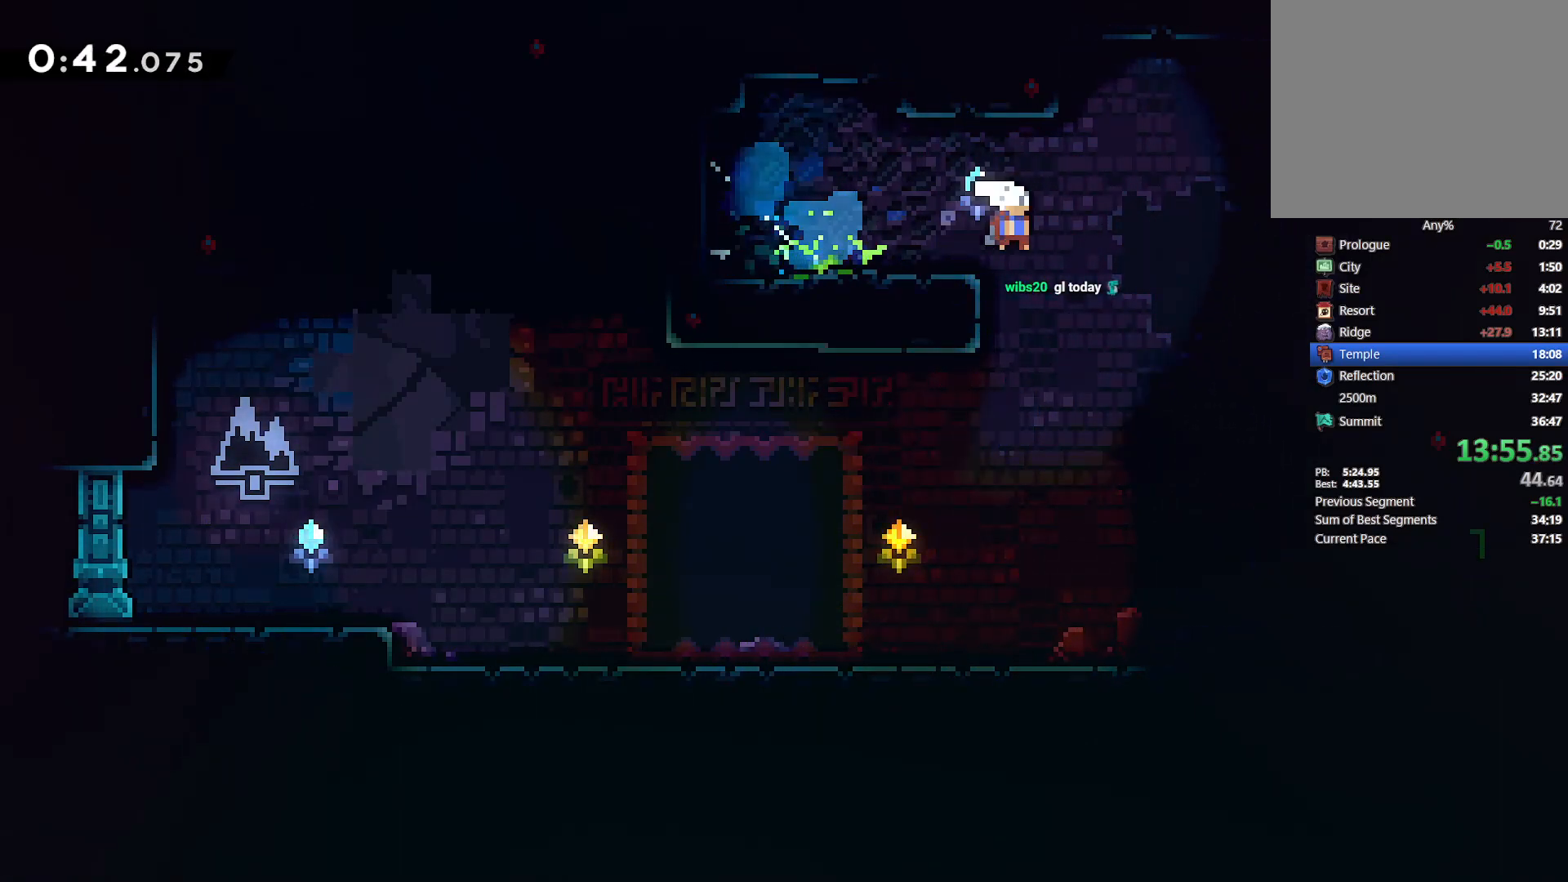
{"buttons": ["DPAD_DOWN", "DPAD_RIGHT"], "left_stick": "center", "events": [[100, "SQUARE", "up"]]}
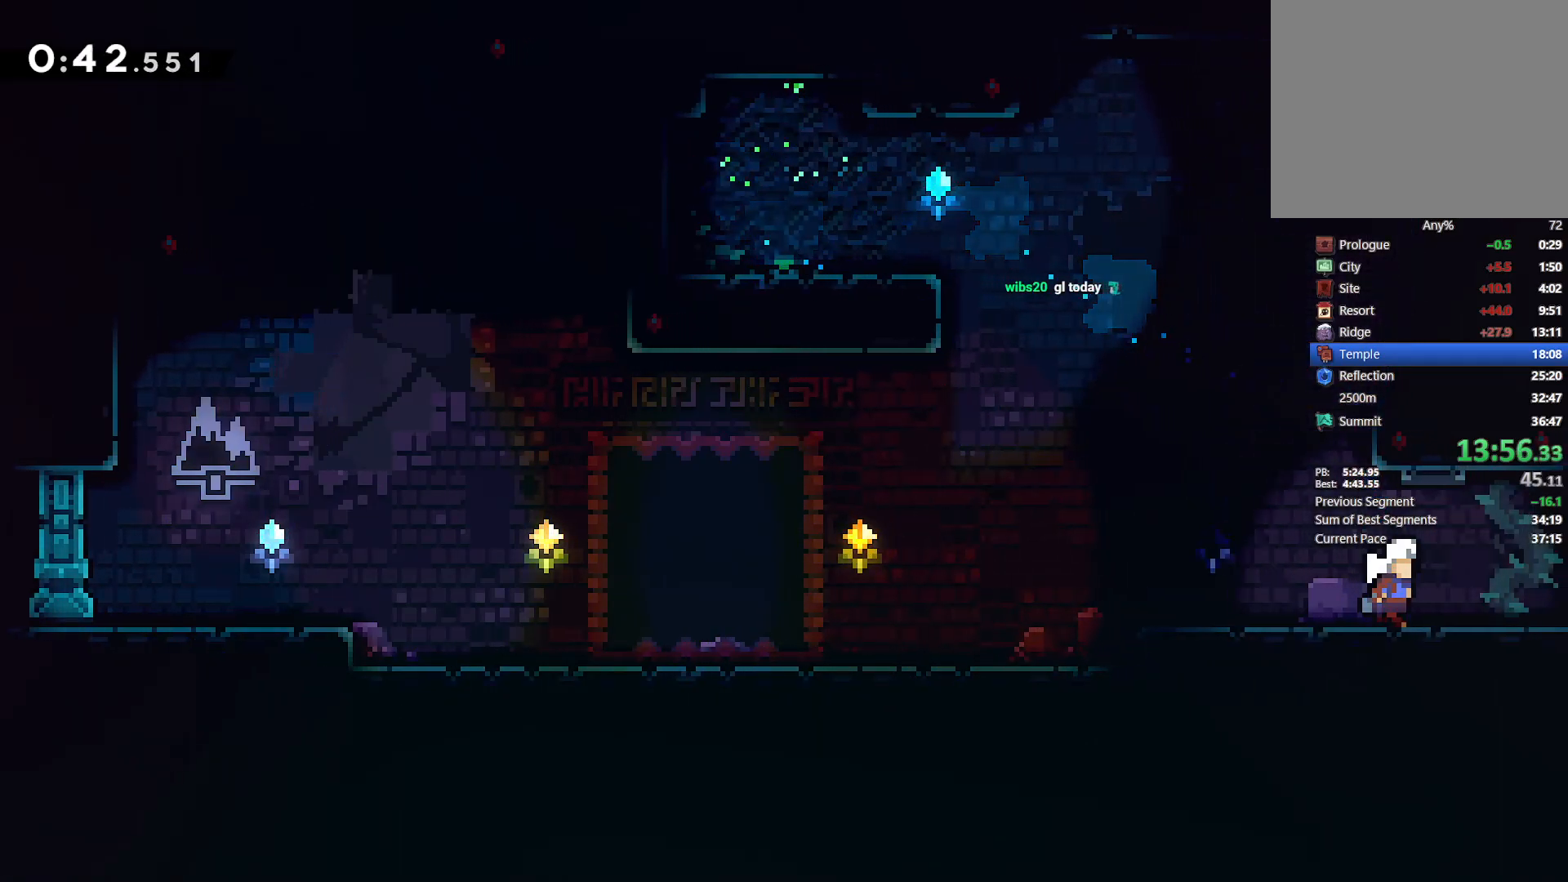
{"buttons": ["CROSS", "DPAD_UP", "DPAD_RIGHT"], "left_stick": "center", "events": [[17, "DPAD_DOWN", "up"], [317, "DPAD_UP", "down"], [467, "CROSS", "down"]]}
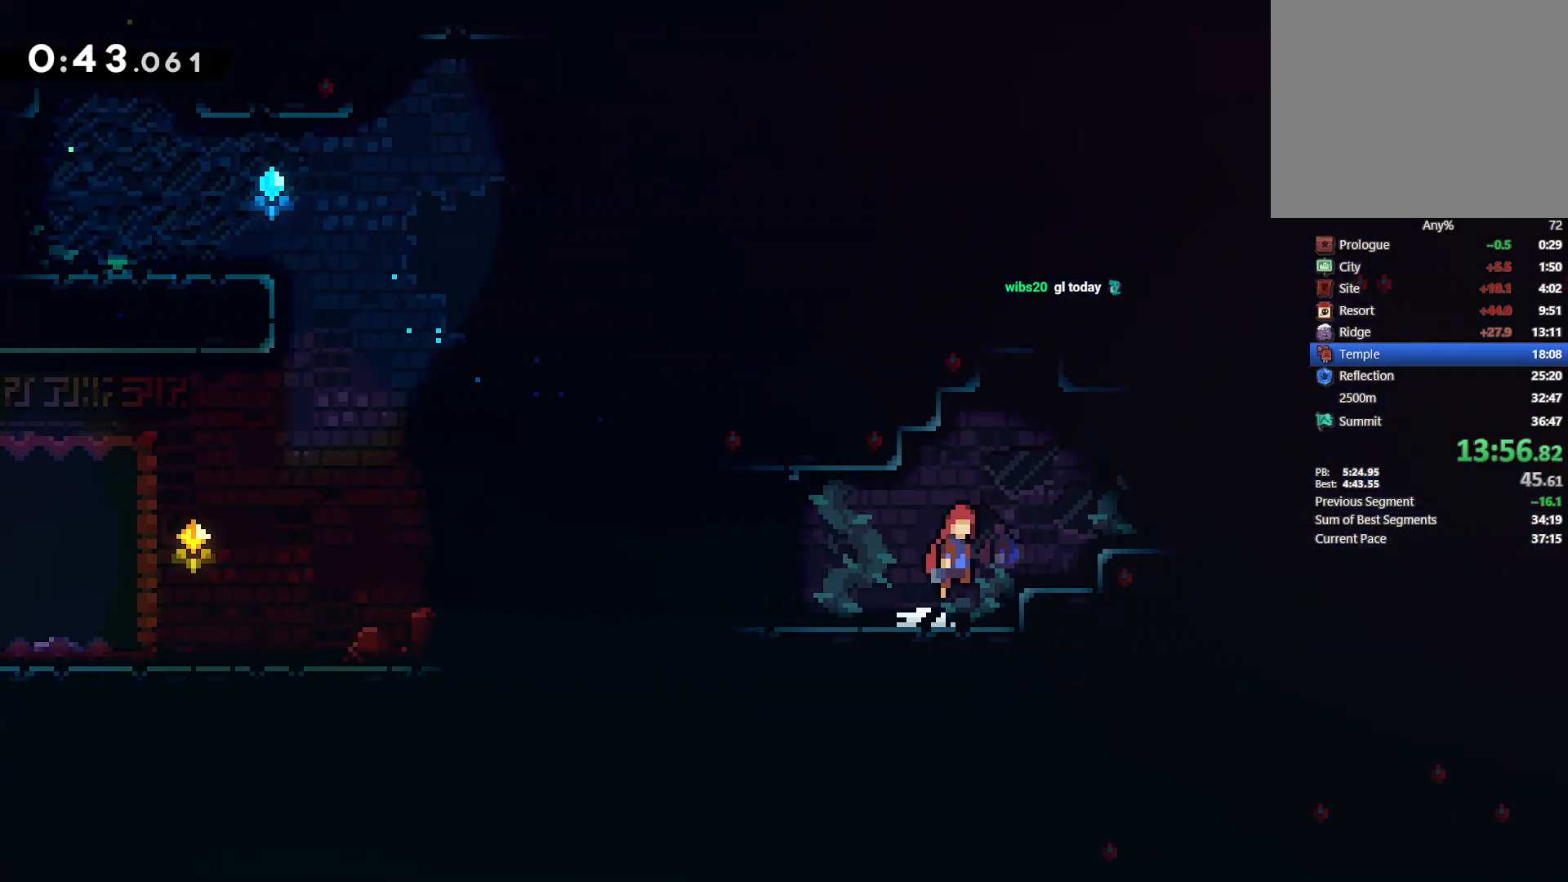
{"buttons": ["L2", "DPAD_UP", "DPAD_RIGHT"], "left_stick": "center", "events": [[100, "CROSS", "up"], [133, "L2", "down"], [250, "SQUARE", "down"], [417, "SQUARE", "up"]]}
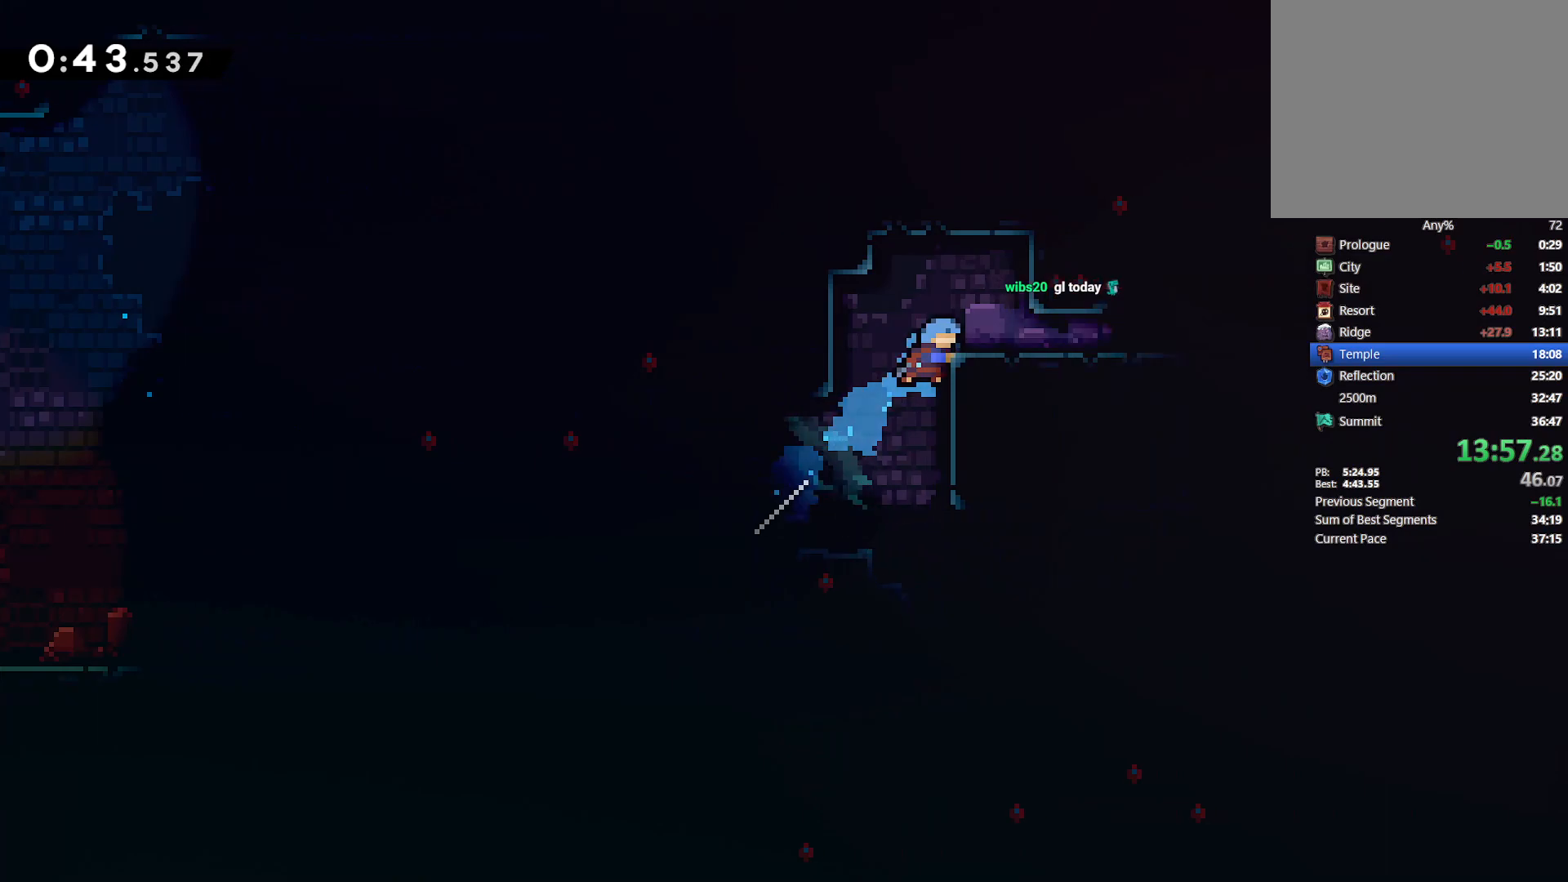
{"buttons": ["TRIANGLE", "DPAD_RIGHT"], "left_stick": "center", "events": [[100, "CROSS", "down"], [167, "CROSS", "up"], [183, "DPAD_UP", "up"], [217, "L2", "up"], [233, "DPAD_RIGHT", "up"], [433, "DPAD_RIGHT", "down"], [467, "TRIANGLE", "down"]]}
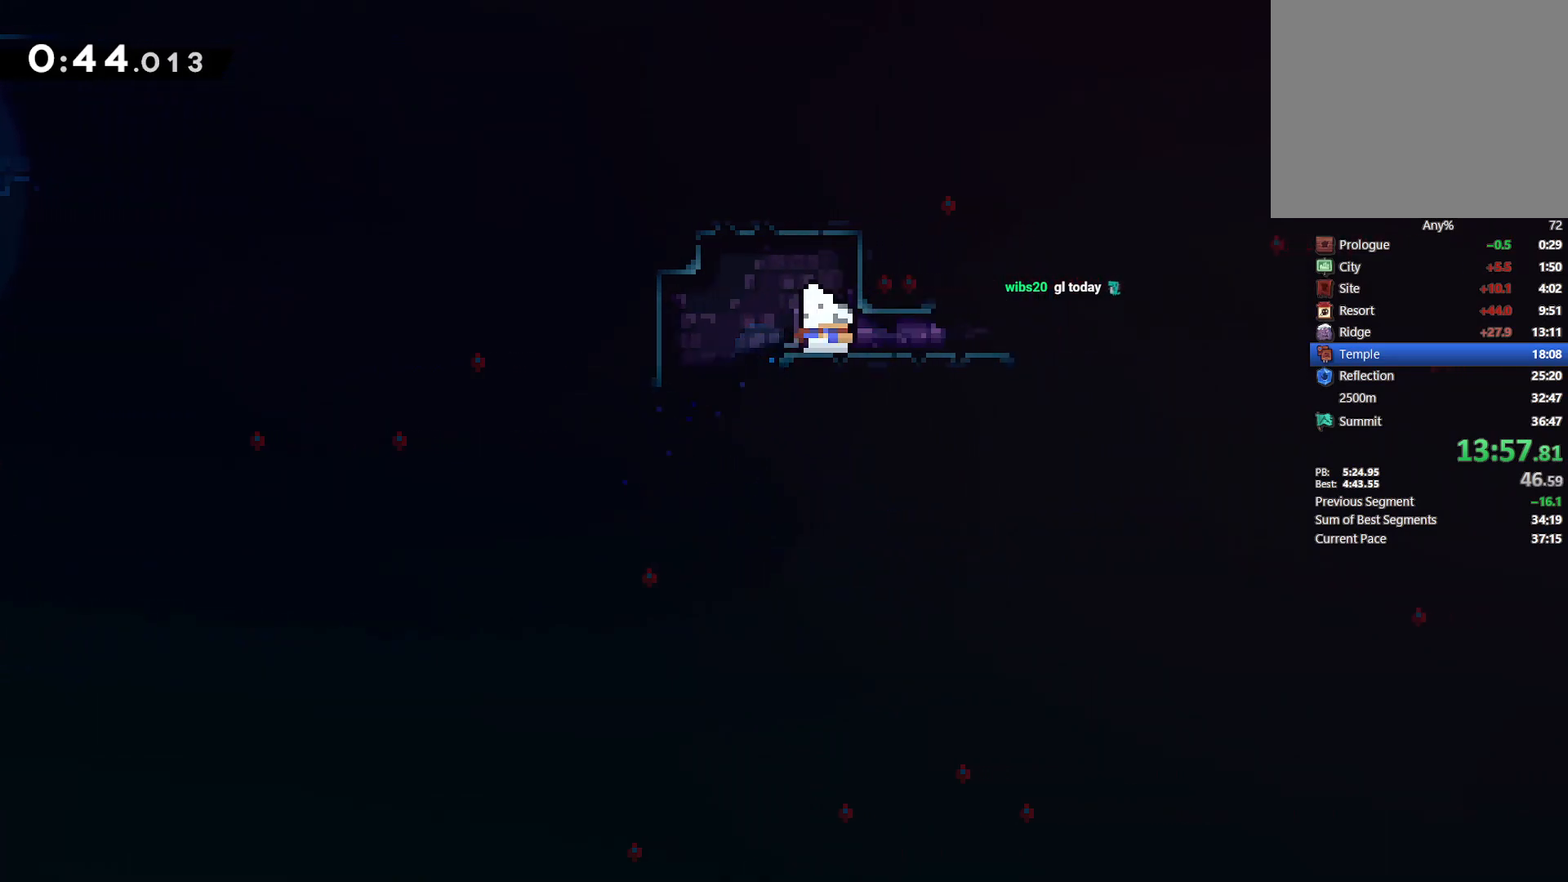
{"buttons": ["DPAD_DOWN", "DPAD_RIGHT"], "left_stick": "center", "events": [[67, "TRIANGLE", "up"], [133, "CROSS", "down"], [133, "DPAD_DOWN", "down"], [200, "CROSS", "up"], [267, "SQUARE", "down"], [367, "SQUARE", "up"]]}
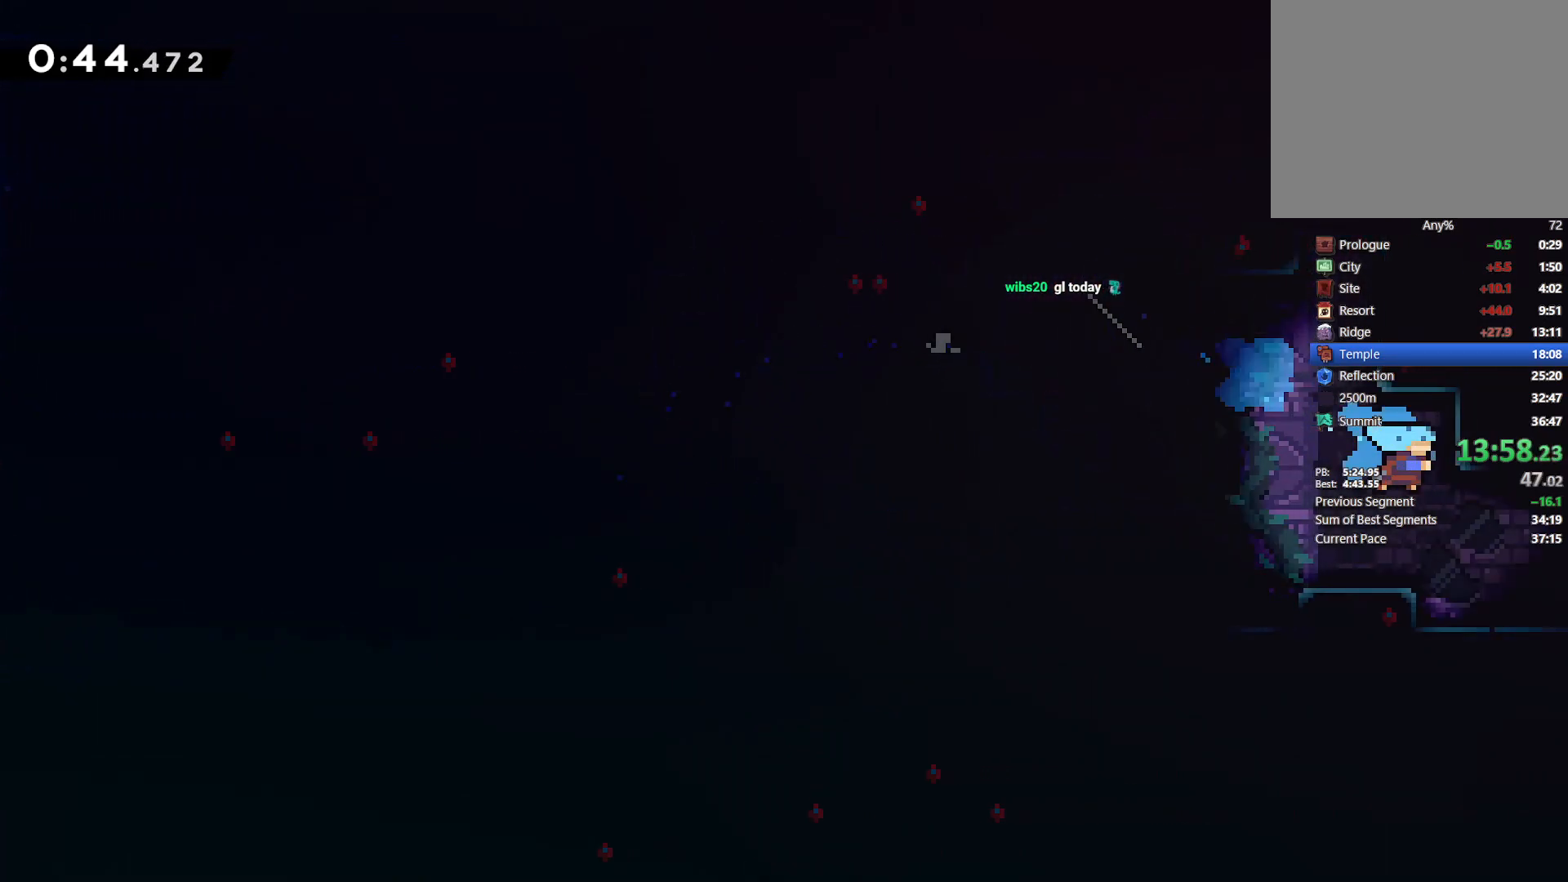
{"buttons": ["DPAD_RIGHT"], "left_stick": "center", "events": [[200, "DPAD_DOWN", "up"]]}
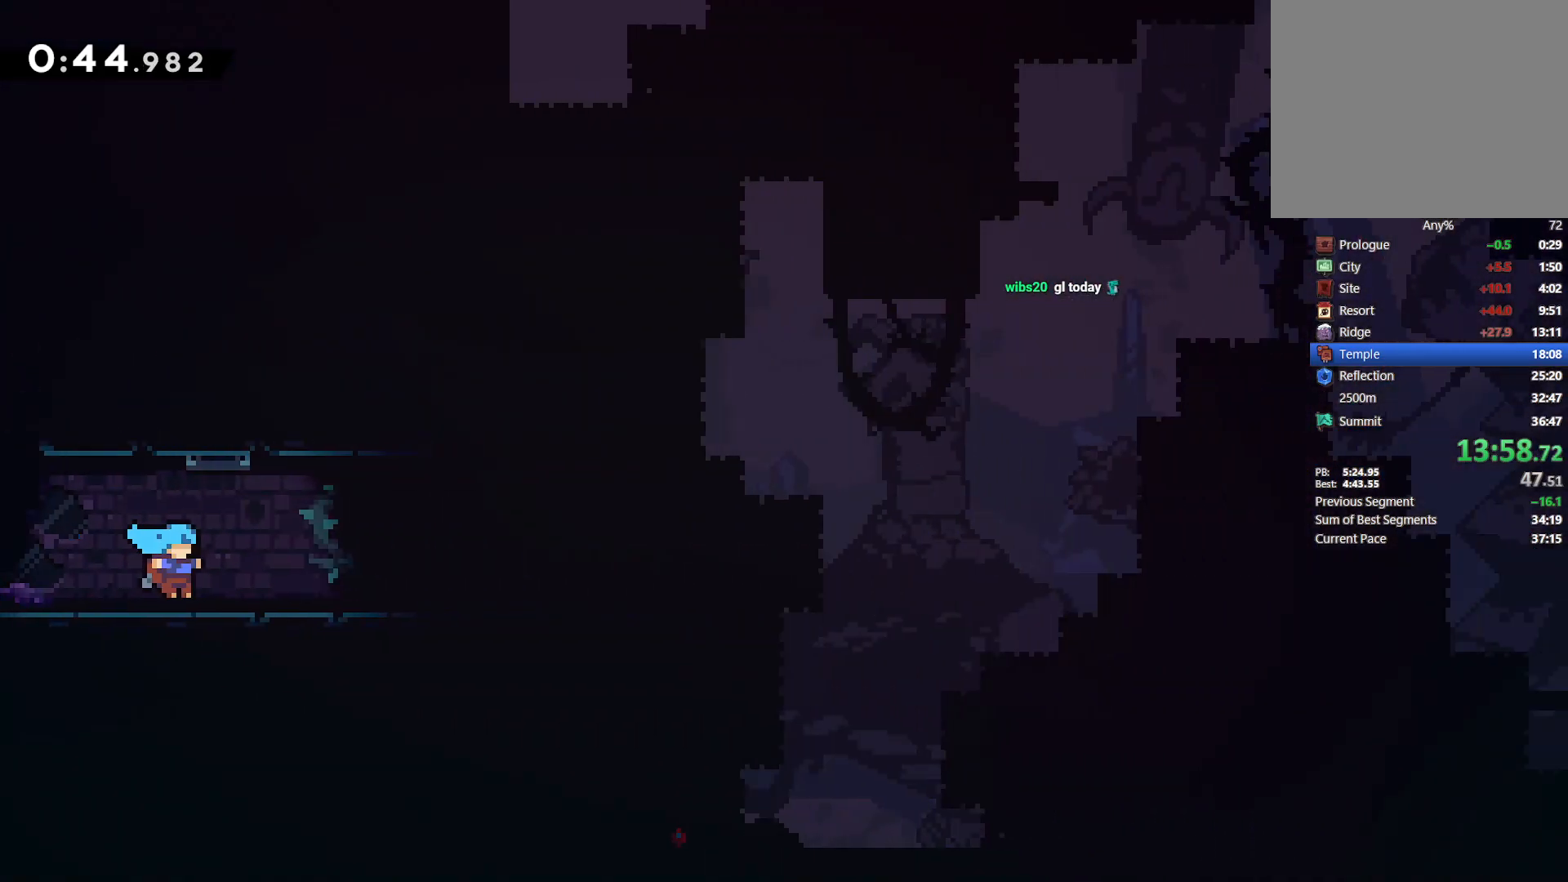
{"buttons": ["CROSS", "DPAD_RIGHT"], "left_stick": "center", "events": [[383, "CROSS", "down"]]}
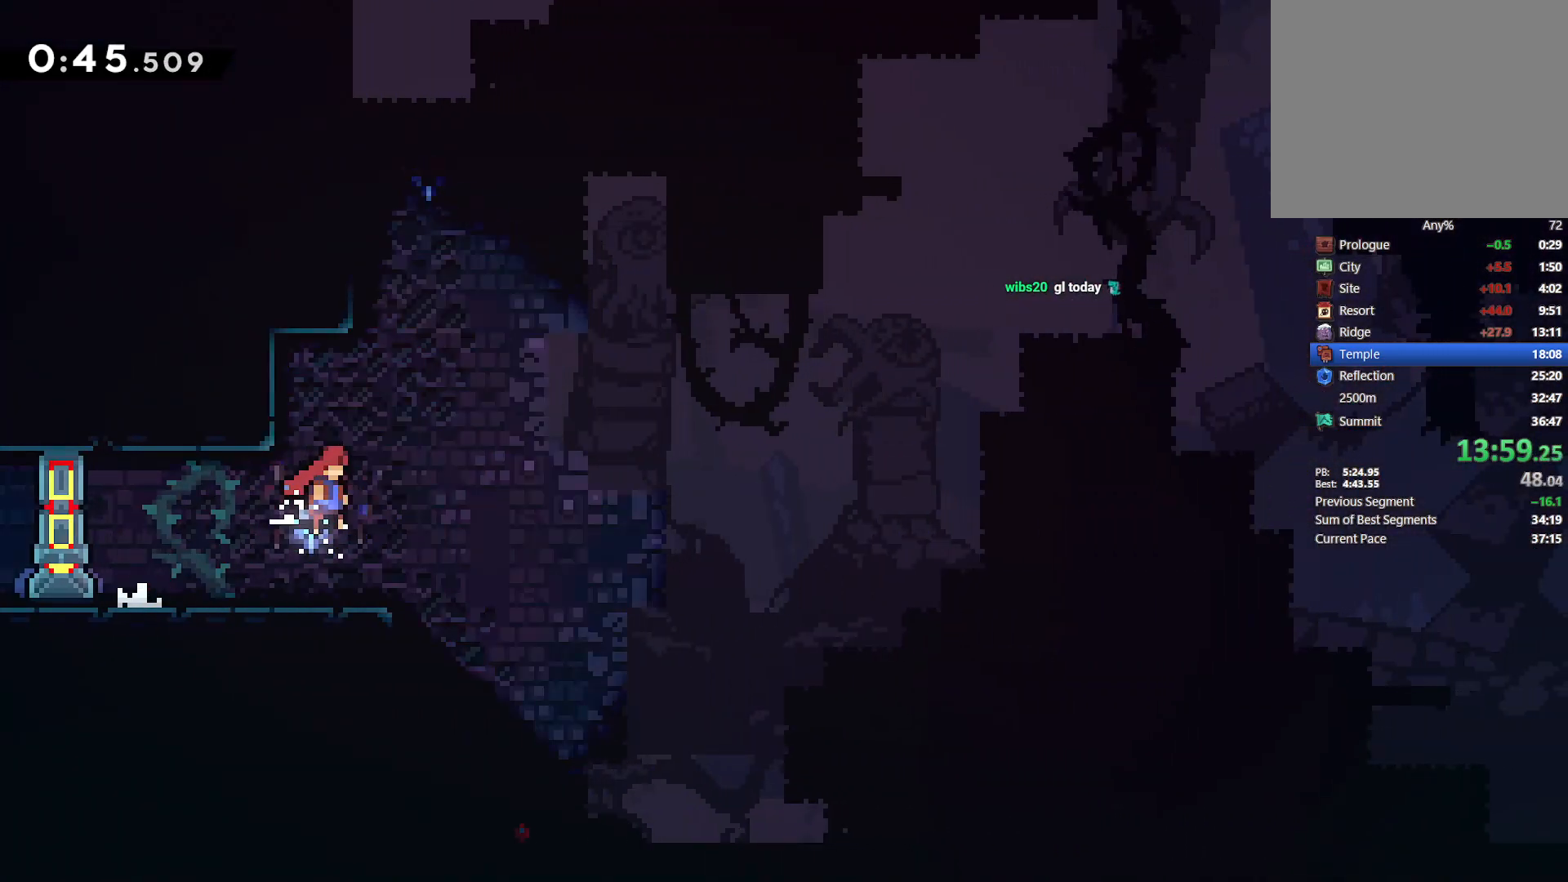
{"buttons": ["L2", "DPAD_UP", "DPAD_RIGHT"], "left_stick": "center", "events": [[117, "CROSS", "up"], [150, "DPAD_UP", "down"], [183, "DPAD_RIGHT", "up"], [217, "SQUARE", "down"], [383, "DPAD_RIGHT", "down"], [400, "L2", "down"], [450, "SQUARE", "up"]]}
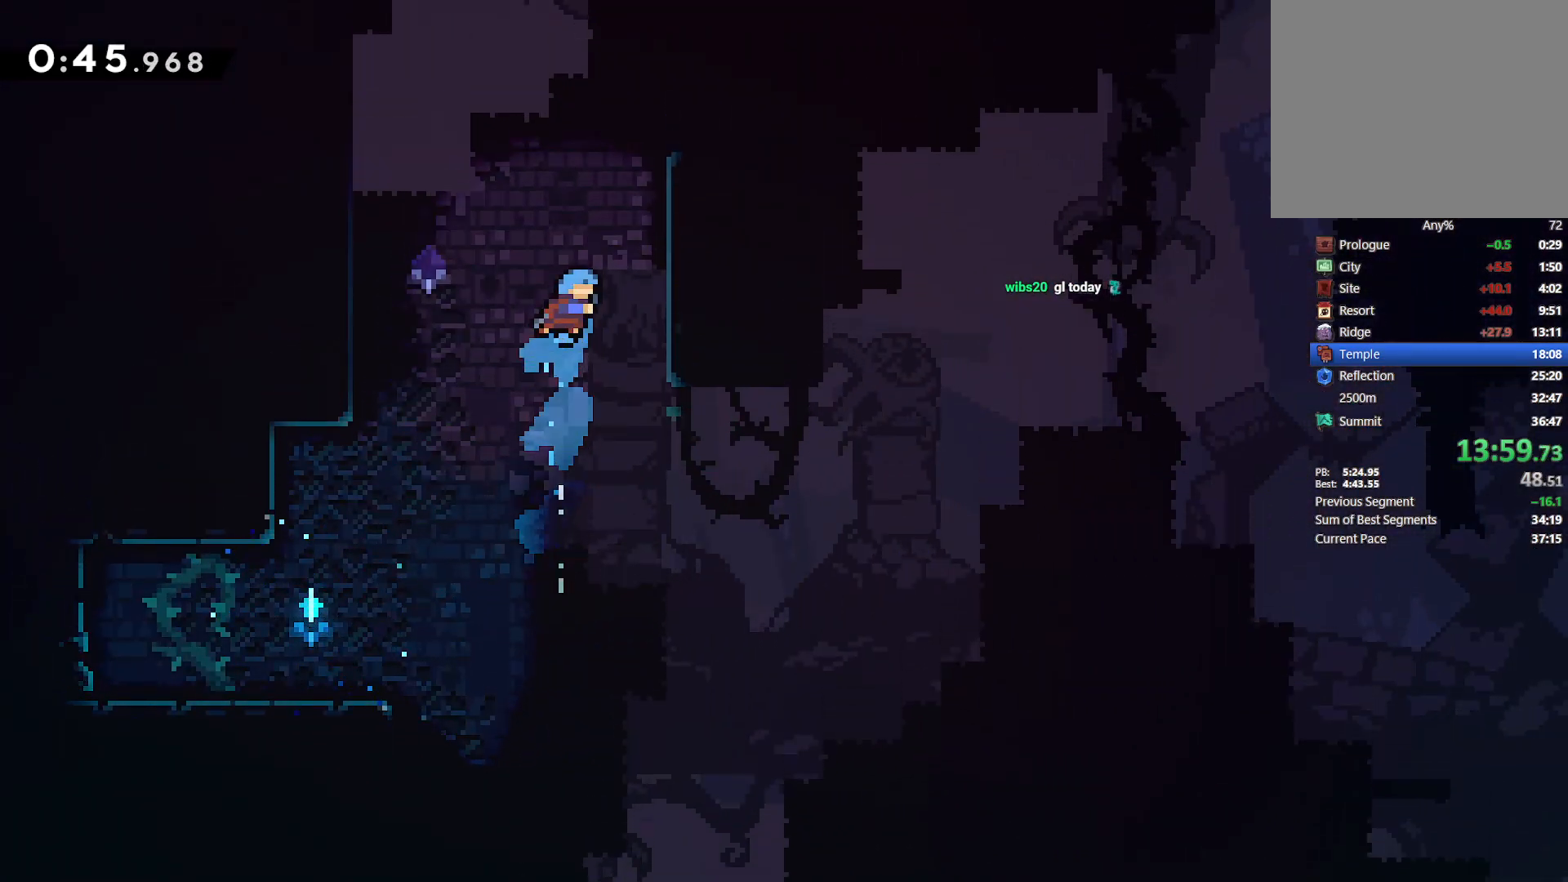
{"buttons": ["CROSS", "L2", "DPAD_UP", "DPAD_RIGHT"], "left_stick": "center", "events": [[200, "CROSS", "down"], [333, "CROSS", "up"], [383, "CROSS", "down"]]}
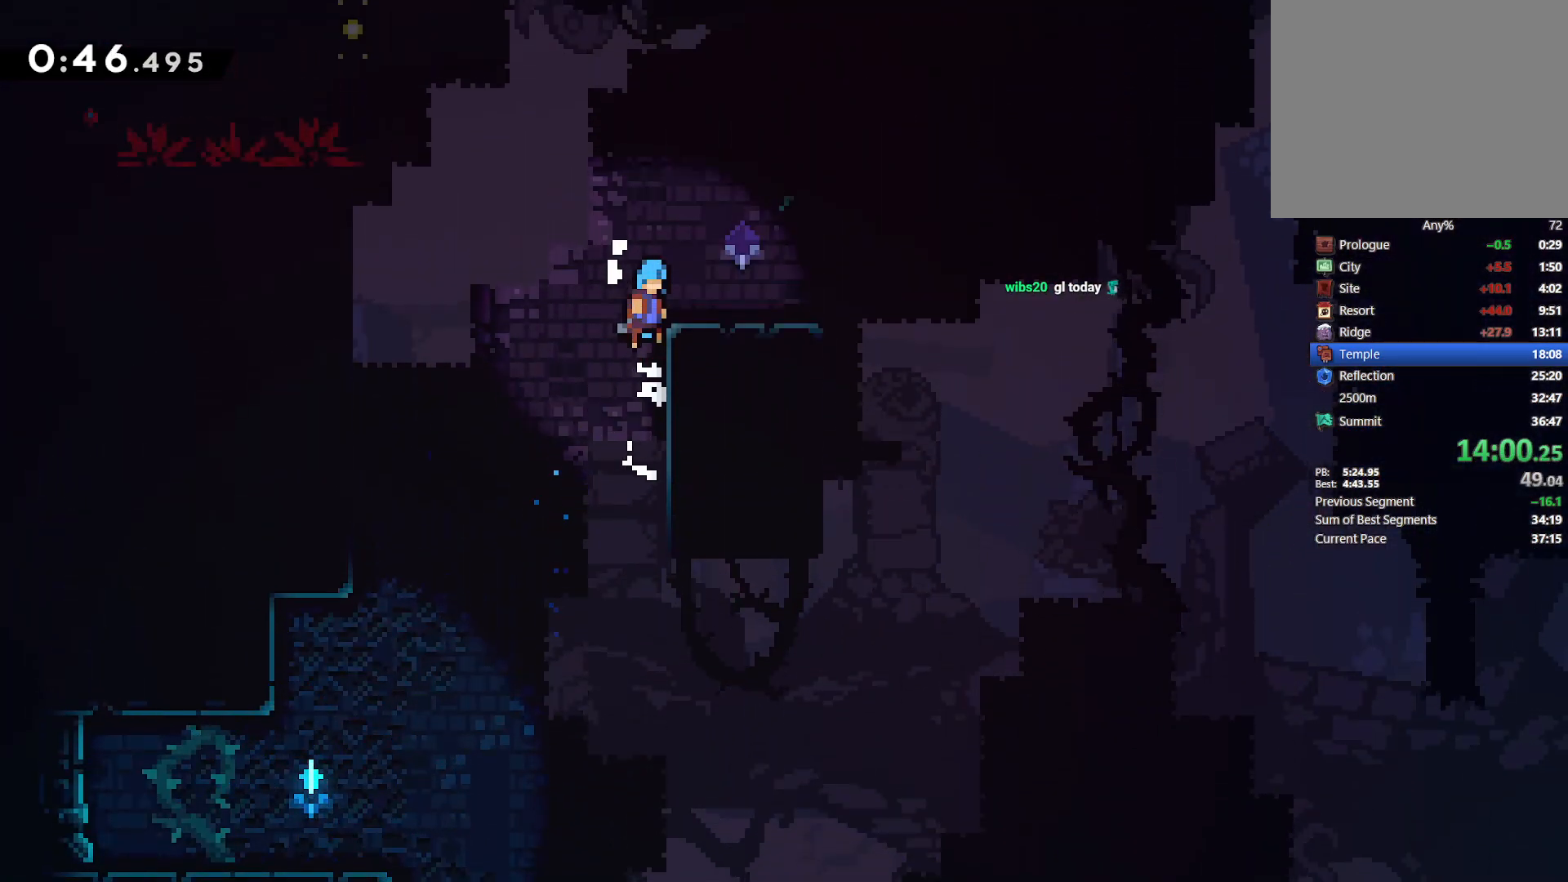
{"buttons": ["L2", "DPAD_UP", "DPAD_LEFT"], "left_stick": "center", "events": [[67, "CROSS", "up"], [167, "DPAD_UP", "up"], [183, "DPAD_RIGHT", "up"], [200, "L2", "up"], [217, "DPAD_LEFT", "down"], [283, "CROSS", "down"], [283, "DPAD_UP", "down"], [417, "L2", "down"], [450, "CROSS", "up"]]}
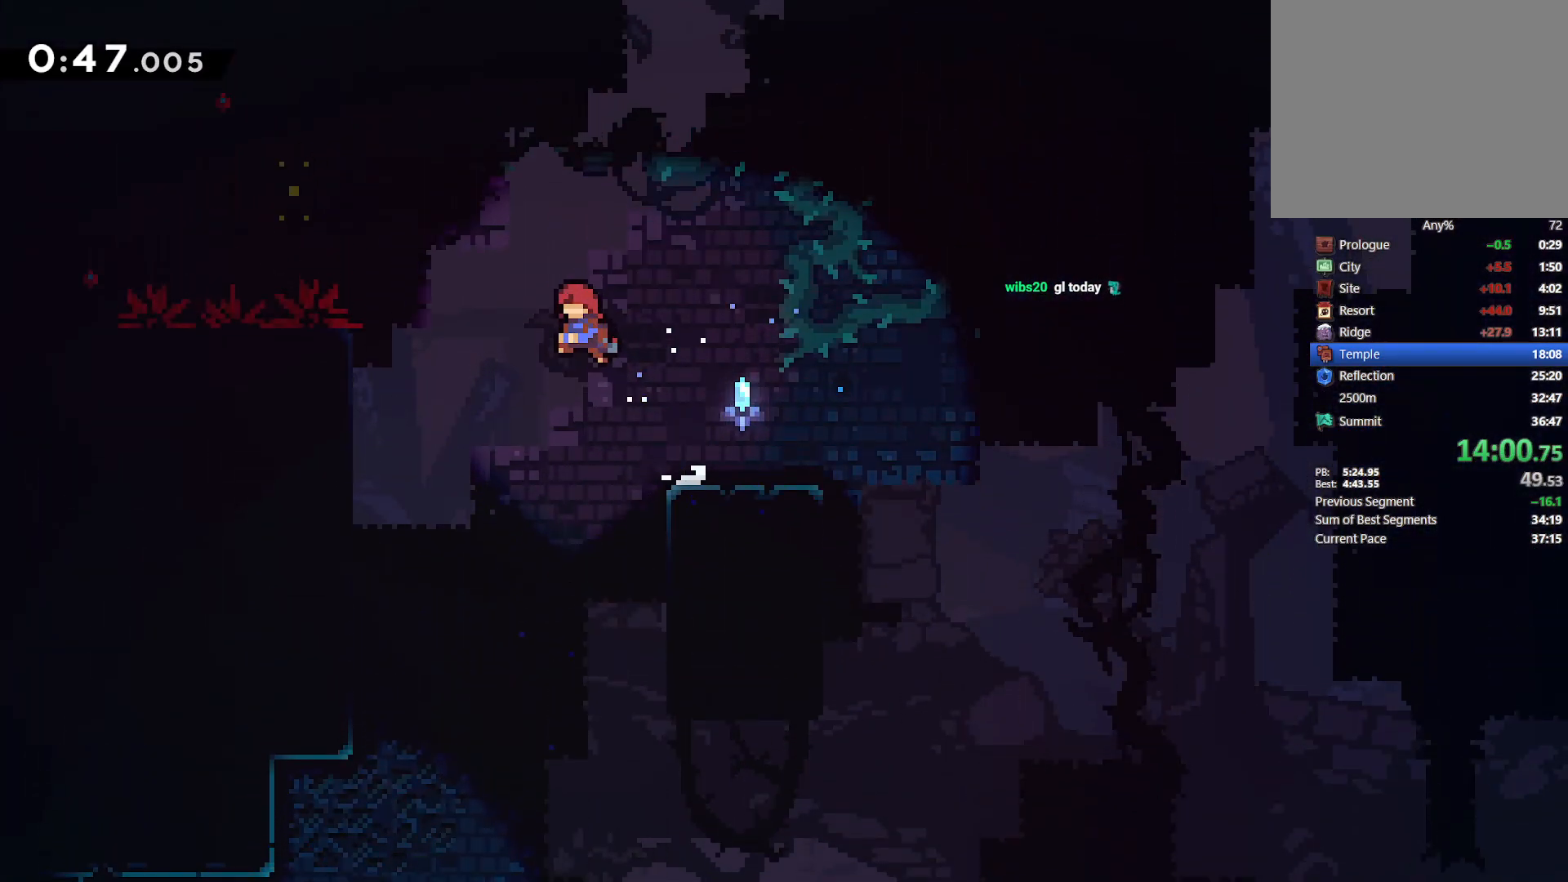
{"buttons": ["CROSS", "L2", "DPAD_UP", "DPAD_LEFT"], "left_stick": "center", "events": [[50, "SQUARE", "down"], [283, "SQUARE", "up"], [367, "CROSS", "down"]]}
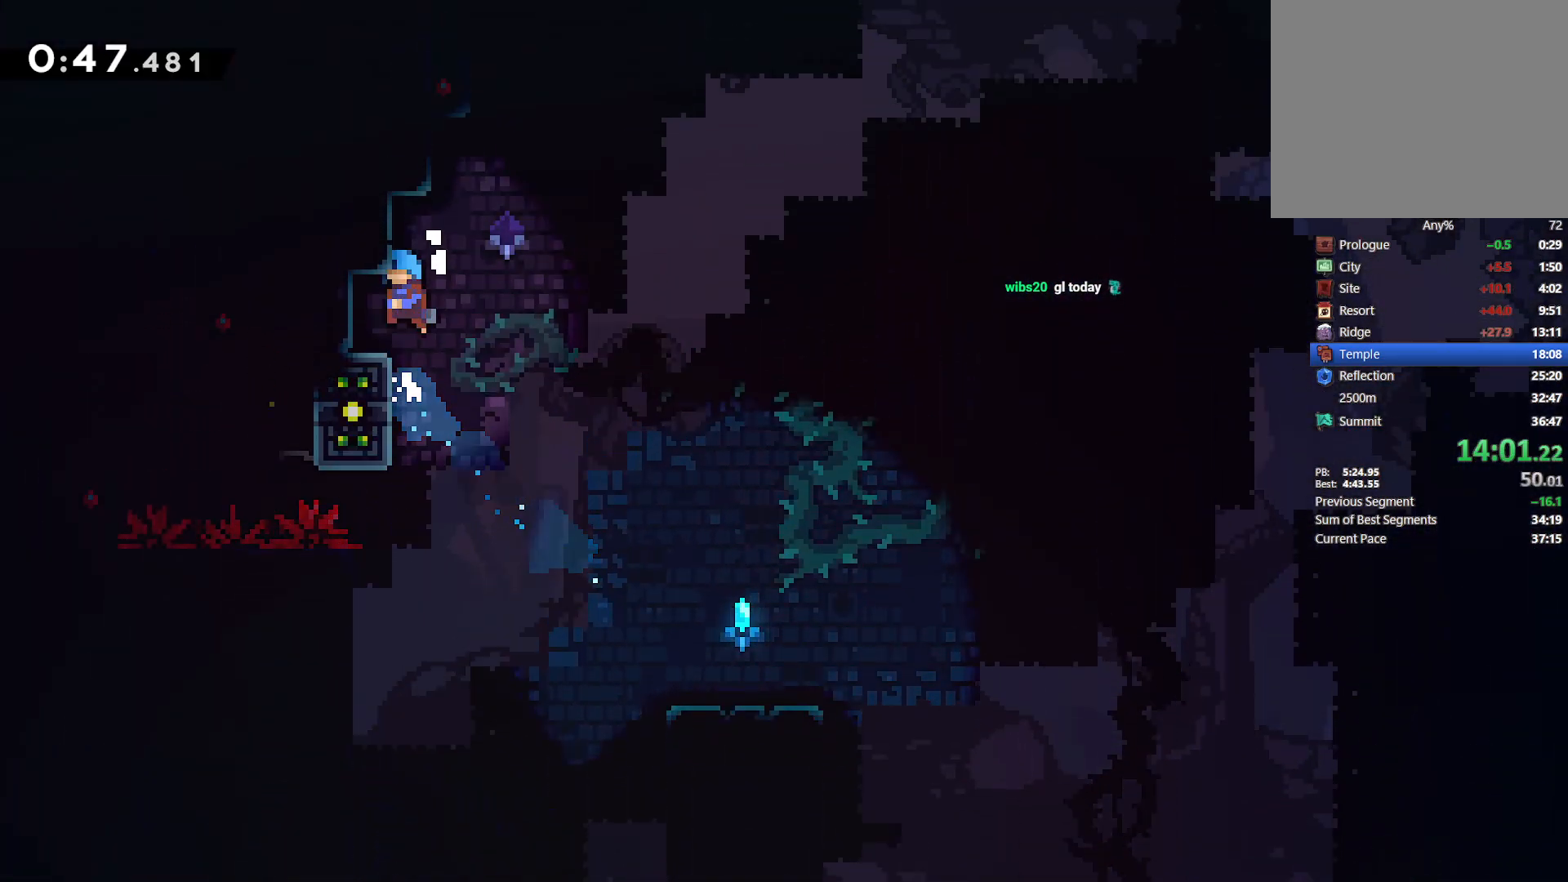
{"buttons": [], "left_stick": "center", "events": [[50, "CROSS", "up"], [100, "DPAD_UP", "up"], [117, "L2", "up"], [133, "DPAD_LEFT", "up"]]}
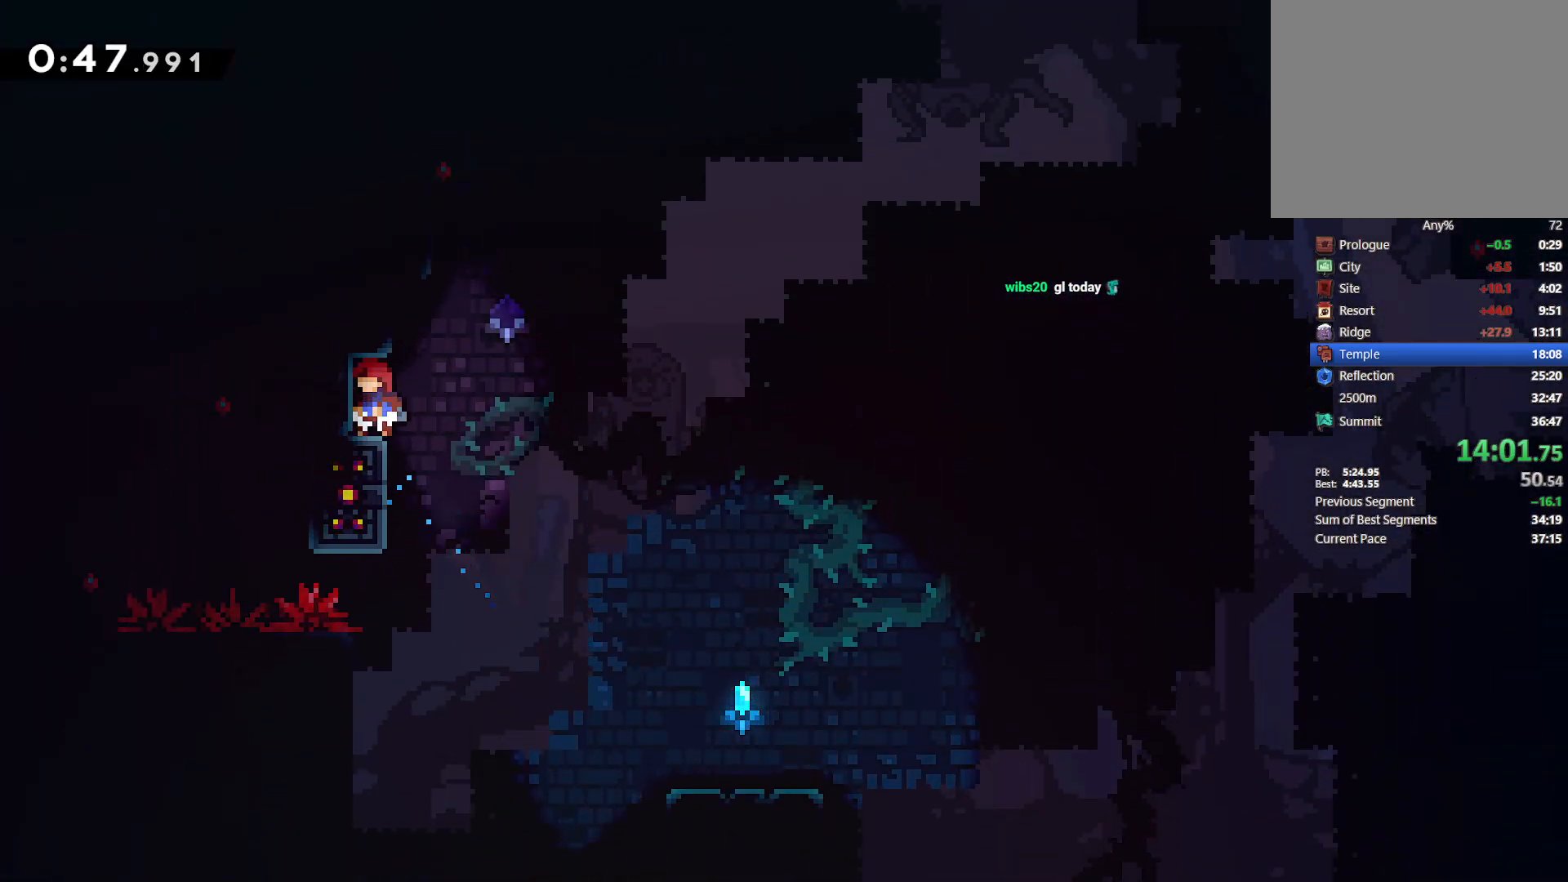
{"buttons": ["DPAD_RIGHT"], "left_stick": "center", "events": [[133, "DPAD_DOWN", "down"], [150, "DPAD_LEFT", "down"], [150, "SQUARE", "down"], [200, "DPAD_LEFT", "up"], [233, "SQUARE", "up"], [250, "DPAD_DOWN", "up"], [250, "DPAD_RIGHT", "down"], [300, "CROSS", "down"], [417, "CROSS", "up"]]}
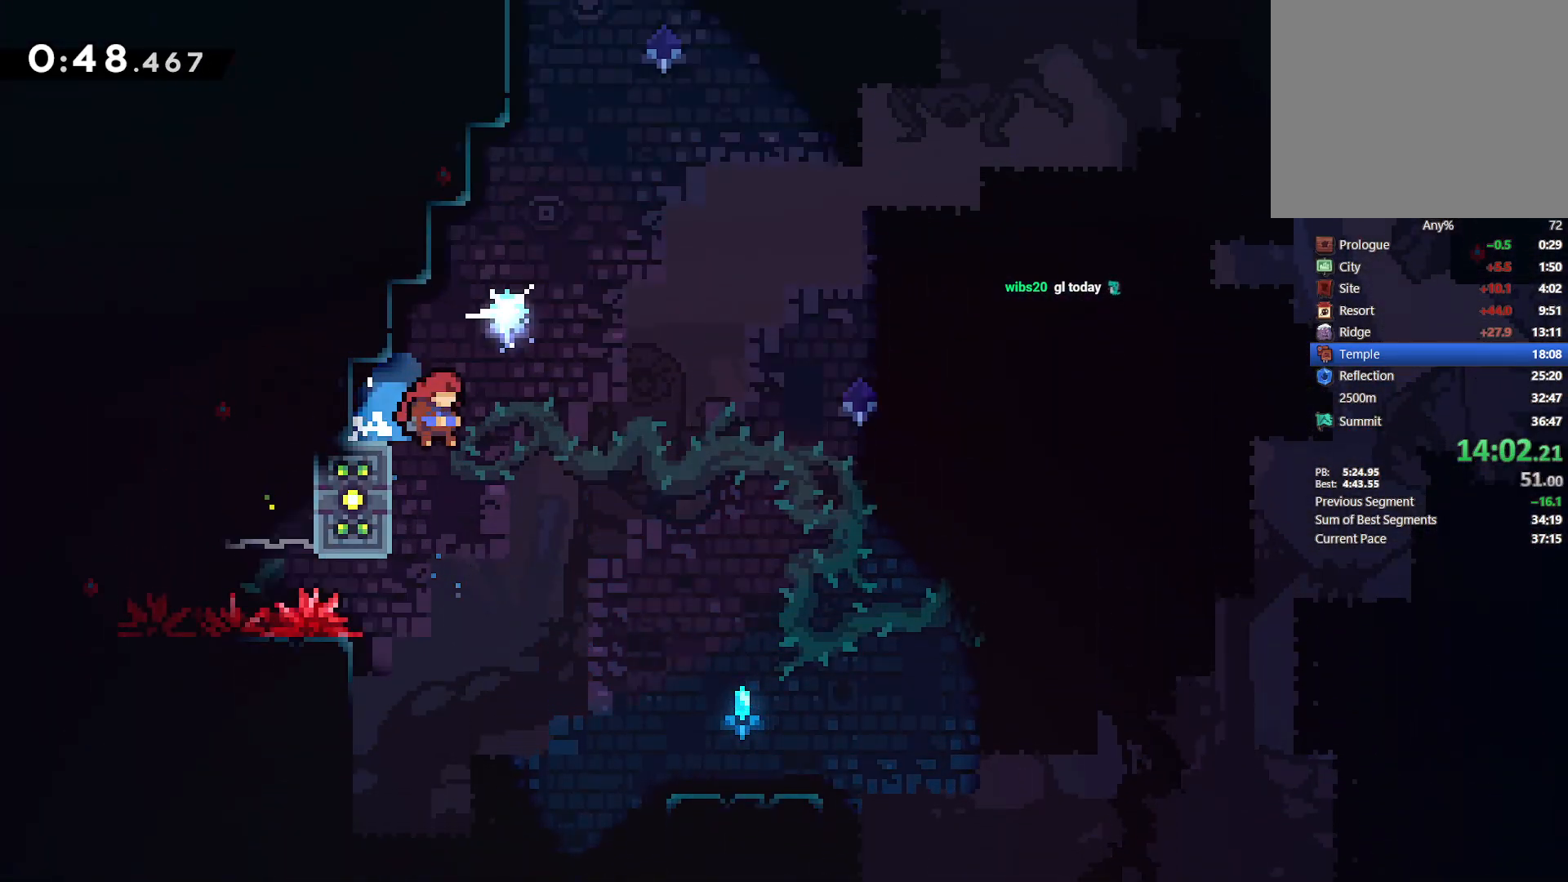
{"buttons": ["L2", "DPAD_UP", "DPAD_LEFT"], "left_stick": "center", "events": [[83, "DPAD_RIGHT", "up"], [100, "DPAD_DOWN", "down"], [117, "DPAD_DOWN", "up"], [117, "DPAD_LEFT", "down"], [167, "L2", "down"], [217, "DPAD_UP", "down"], [250, "SQUARE", "down"], [417, "SQUARE", "up"]]}
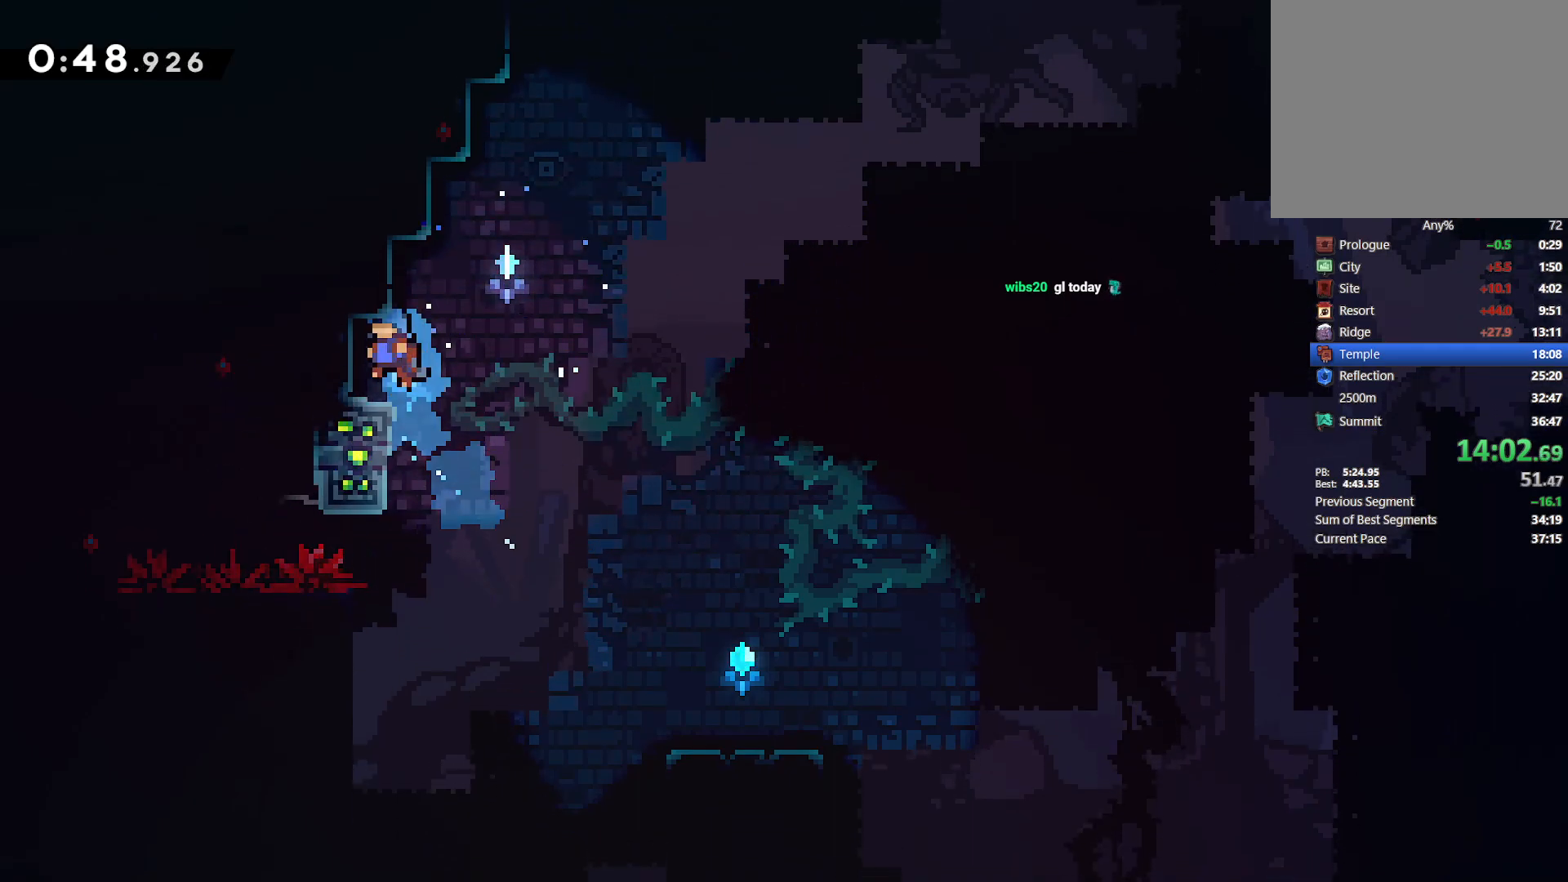
{"buttons": [], "left_stick": "center", "events": [[17, "DPAD_UP", "up"], [83, "L2", "up"], [100, "DPAD_LEFT", "up"]]}